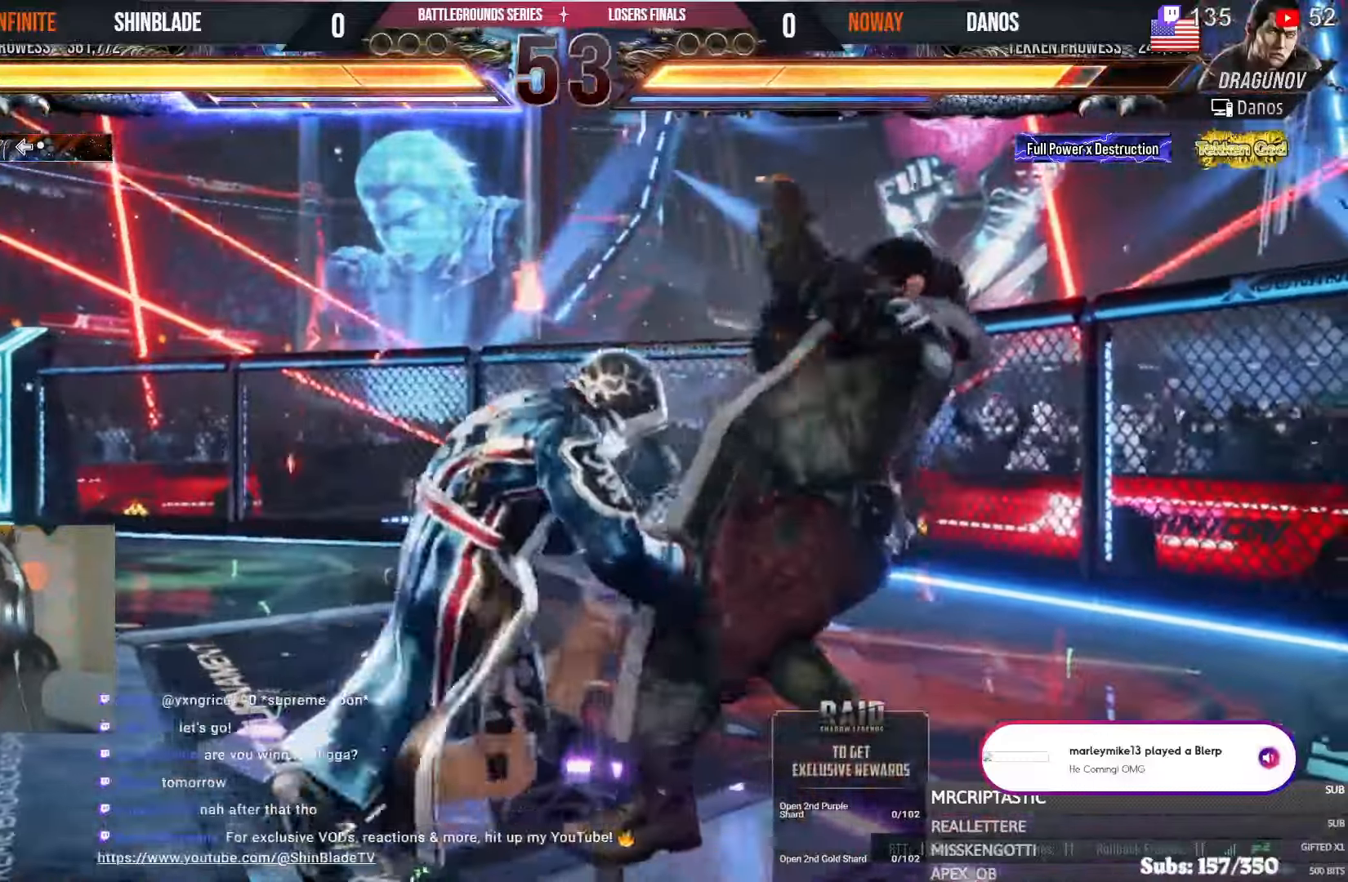
Gameplay with a controller (PlayStation layout); each line is a JSON object with the inputs held at the frame after it (dt_ms = milliseconds from this image to that frame). "events" lists button and stick changes between this image and that frame as [ms after this image, input, new state], when the widget could be followed in between. Not read: HOME L1 R1.
{"dt_ms": 500, "buttons": ["SQUARE", "DPAD_RIGHT"], "left_stick": "center", "right_stick": "center"}
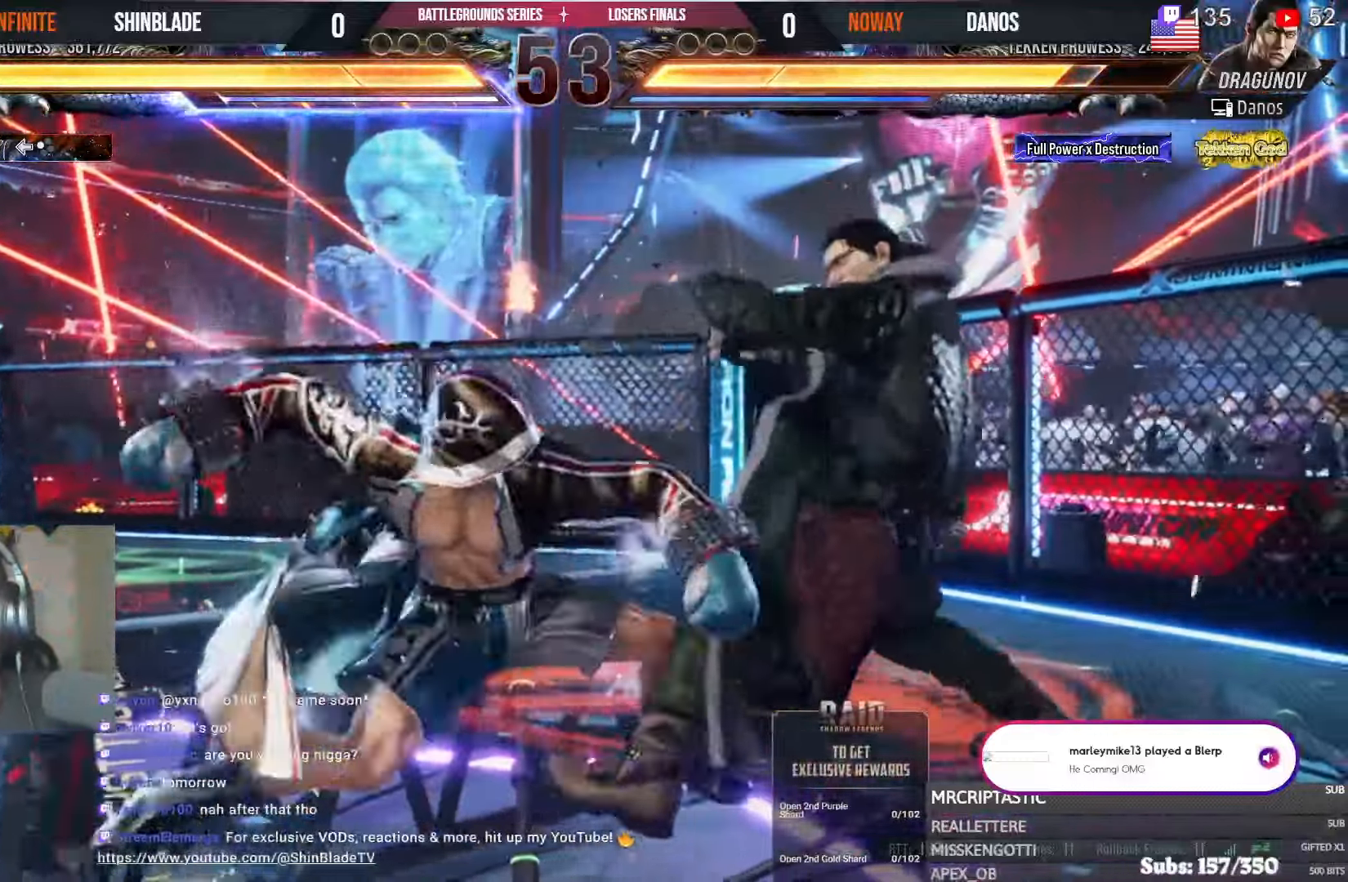
{"dt_ms": 1000, "buttons": ["DPAD_LEFT"], "left_stick": "center", "right_stick": "center", "events": [[50, "SQUARE", "up"], [117, "SQUARE", "down"], [167, "SQUARE", "up"], [250, "SQUARE", "down"], [450, "SQUARE", "up"], [500, "DPAD_RIGHT", "up"], [617, "DPAD_LEFT", "down"], [650, "SQUARE", "down"], [834, "SQUARE", "up"]]}
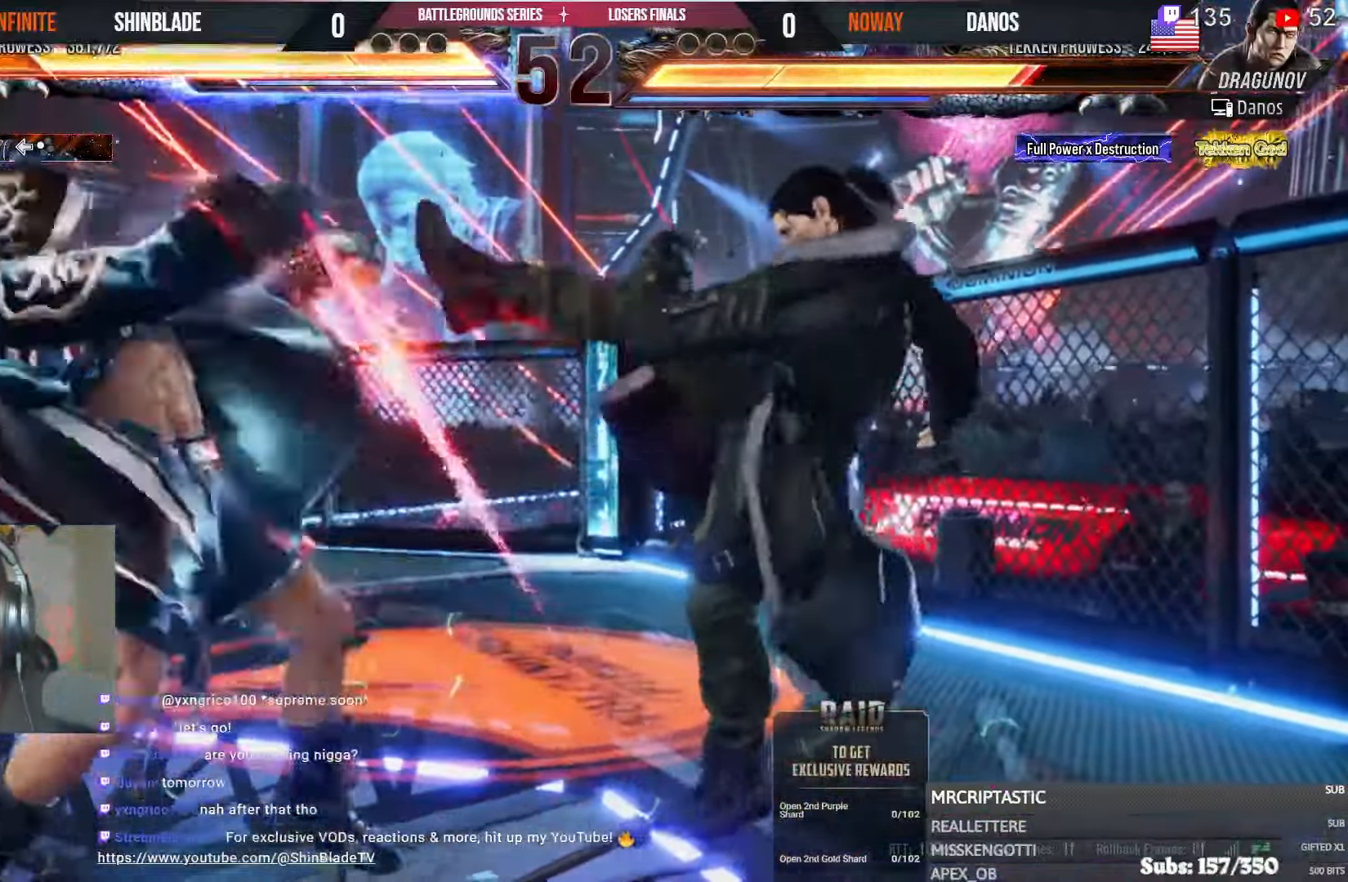
{"dt_ms": 500, "buttons": ["SQUARE", "DPAD_LEFT"], "left_stick": "center", "right_stick": "center", "events": [[167, "DPAD_LEFT", "up"], [284, "DPAD_LEFT", "down"], [367, "SQUARE", "down"]]}
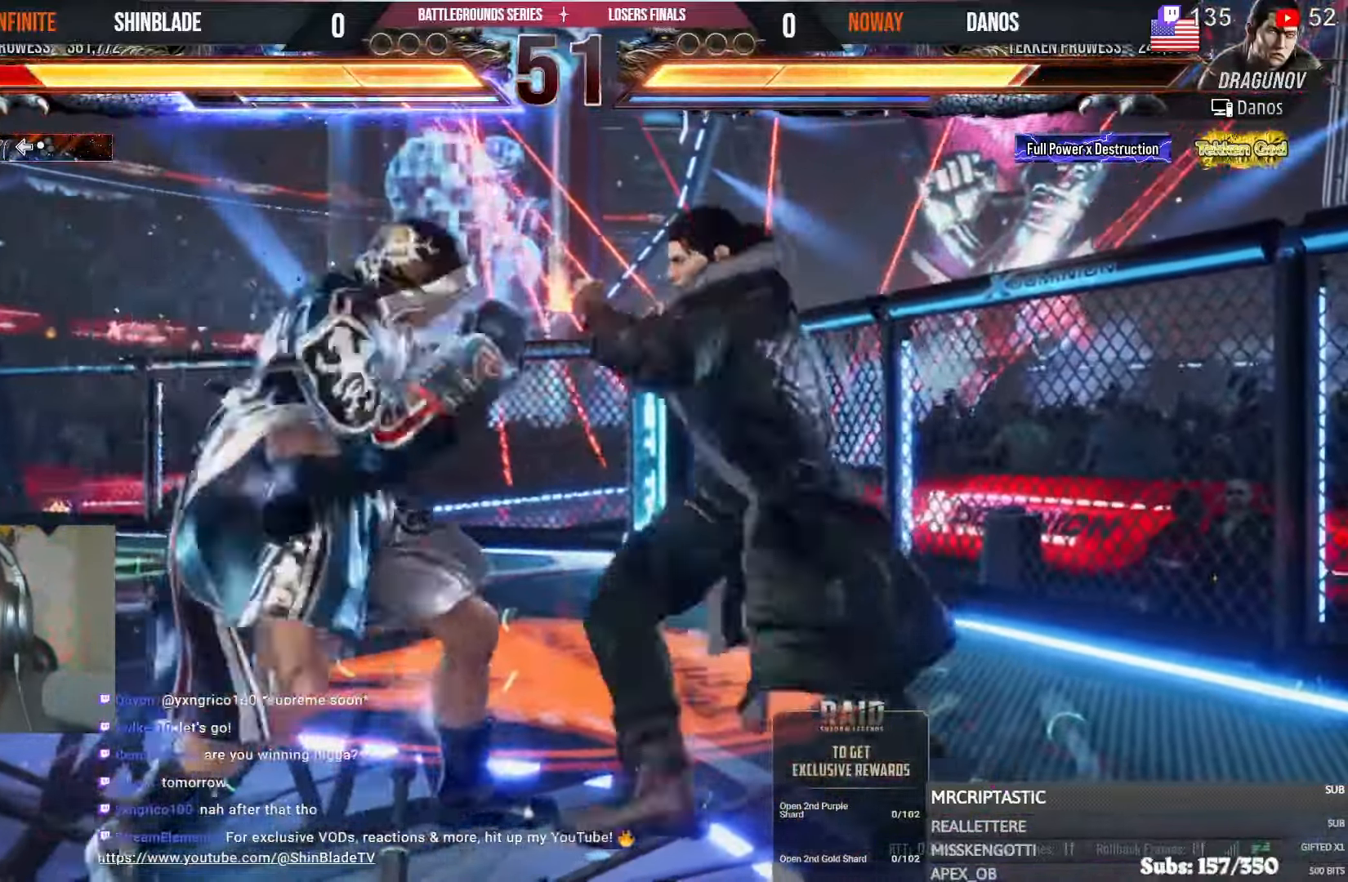
{"dt_ms": 500, "buttons": ["DPAD_DOWN", "DPAD_LEFT"], "left_stick": "center", "right_stick": "center", "events": [[284, "SQUARE", "up"], [350, "DPAD_DOWN", "down"], [367, "right_stick", "down-right"], [417, "right_stick", "center"]]}
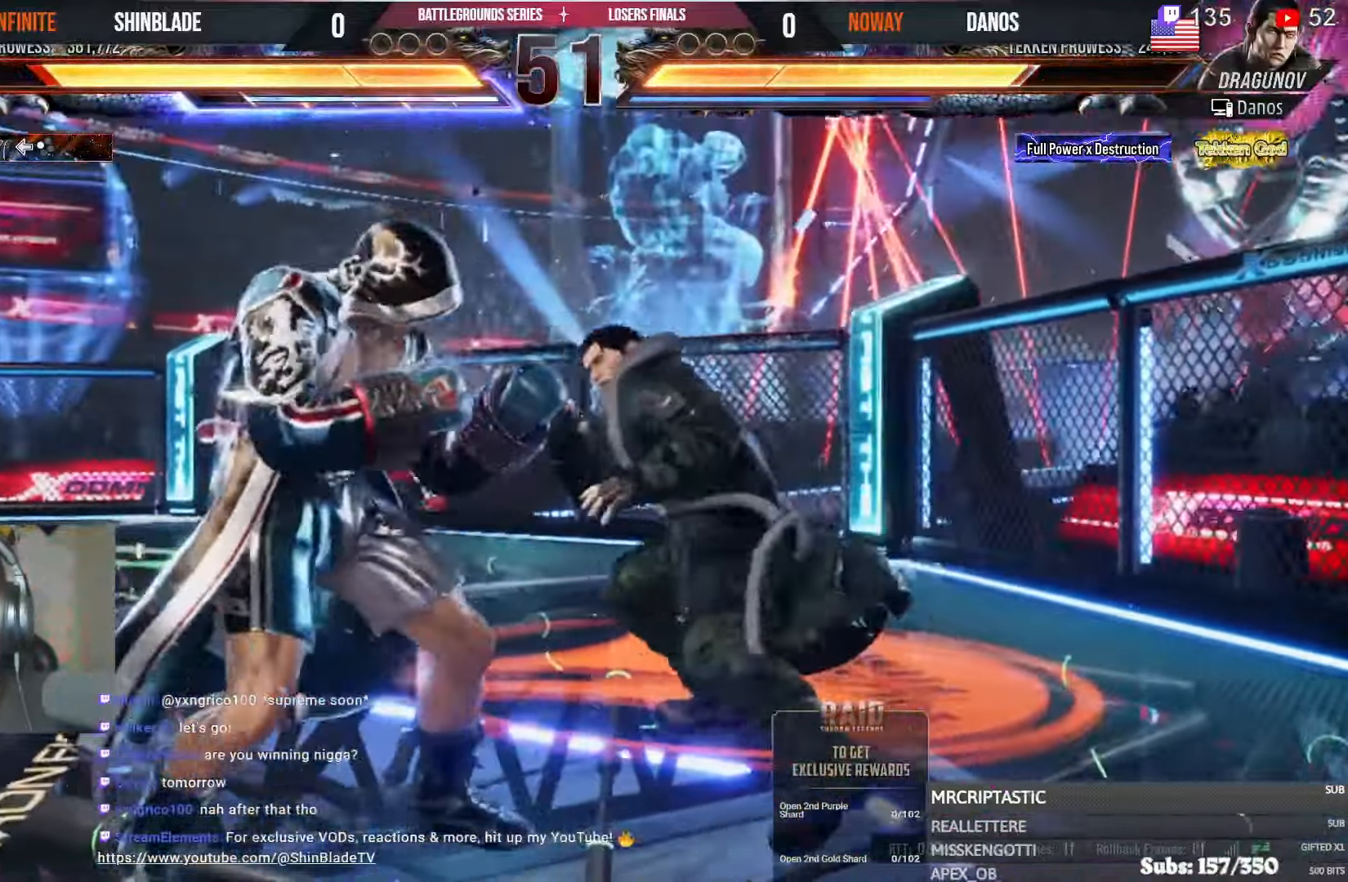
{"dt_ms": 500, "buttons": ["SQUARE", "DPAD_DOWN"], "left_stick": "center", "right_stick": "center", "events": [[117, "DPAD_DOWN", "up"], [150, "DPAD_LEFT", "up"], [200, "DPAD_LEFT", "down"], [417, "DPAD_DOWN", "down"], [467, "DPAD_LEFT", "up"], [484, "SQUARE", "down"]]}
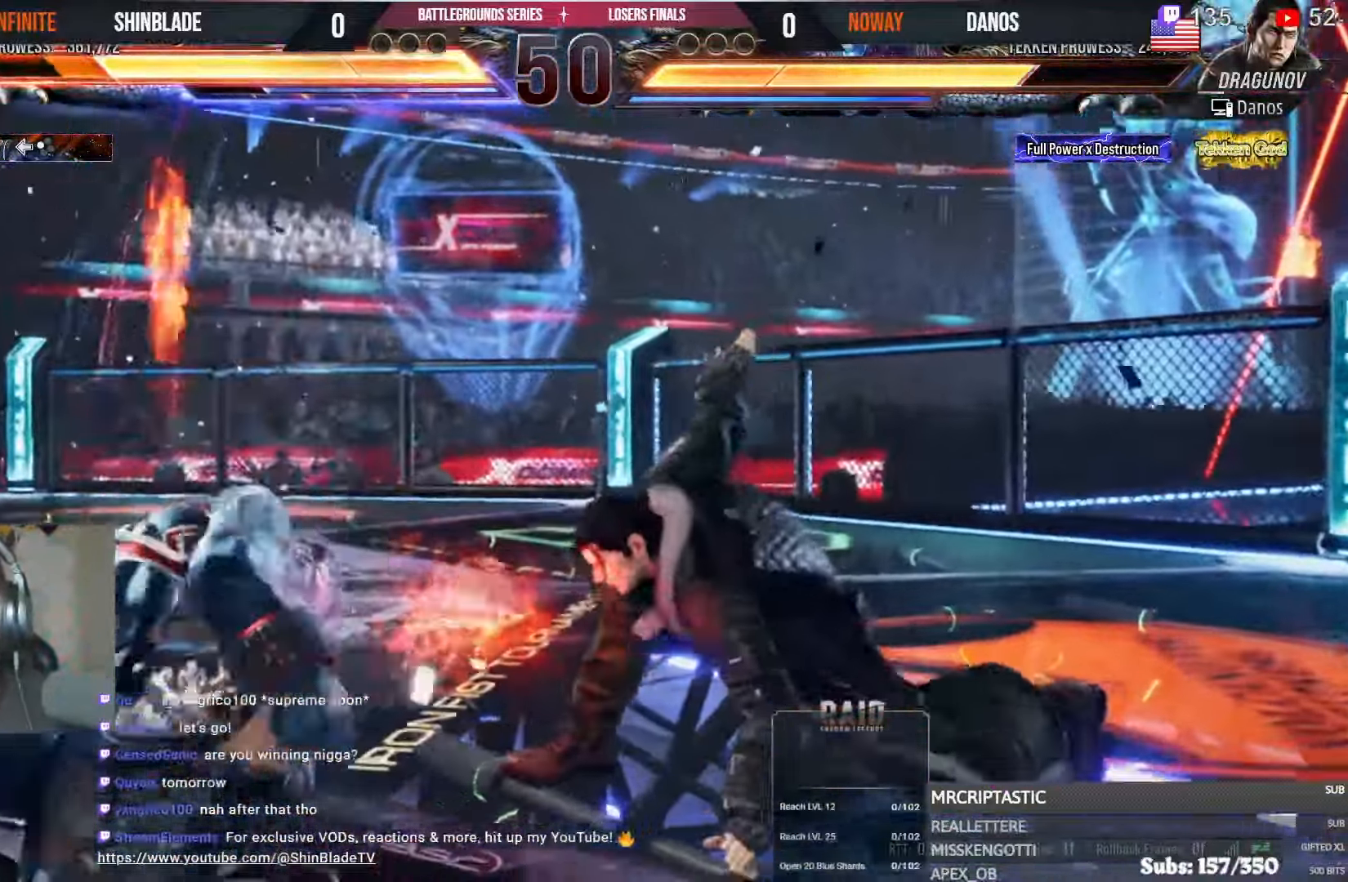
{"dt_ms": 500, "buttons": ["CROSS"], "left_stick": "center", "right_stick": "center", "events": [[50, "DPAD_LEFT", "down"], [67, "SQUARE", "up"], [84, "DPAD_DOWN", "up"], [117, "DPAD_LEFT", "up"], [267, "DPAD_LEFT", "down"], [267, "DPAD_UP", "down"], [317, "CROSS", "down"], [484, "DPAD_LEFT", "up"], [500, "DPAD_UP", "up"]]}
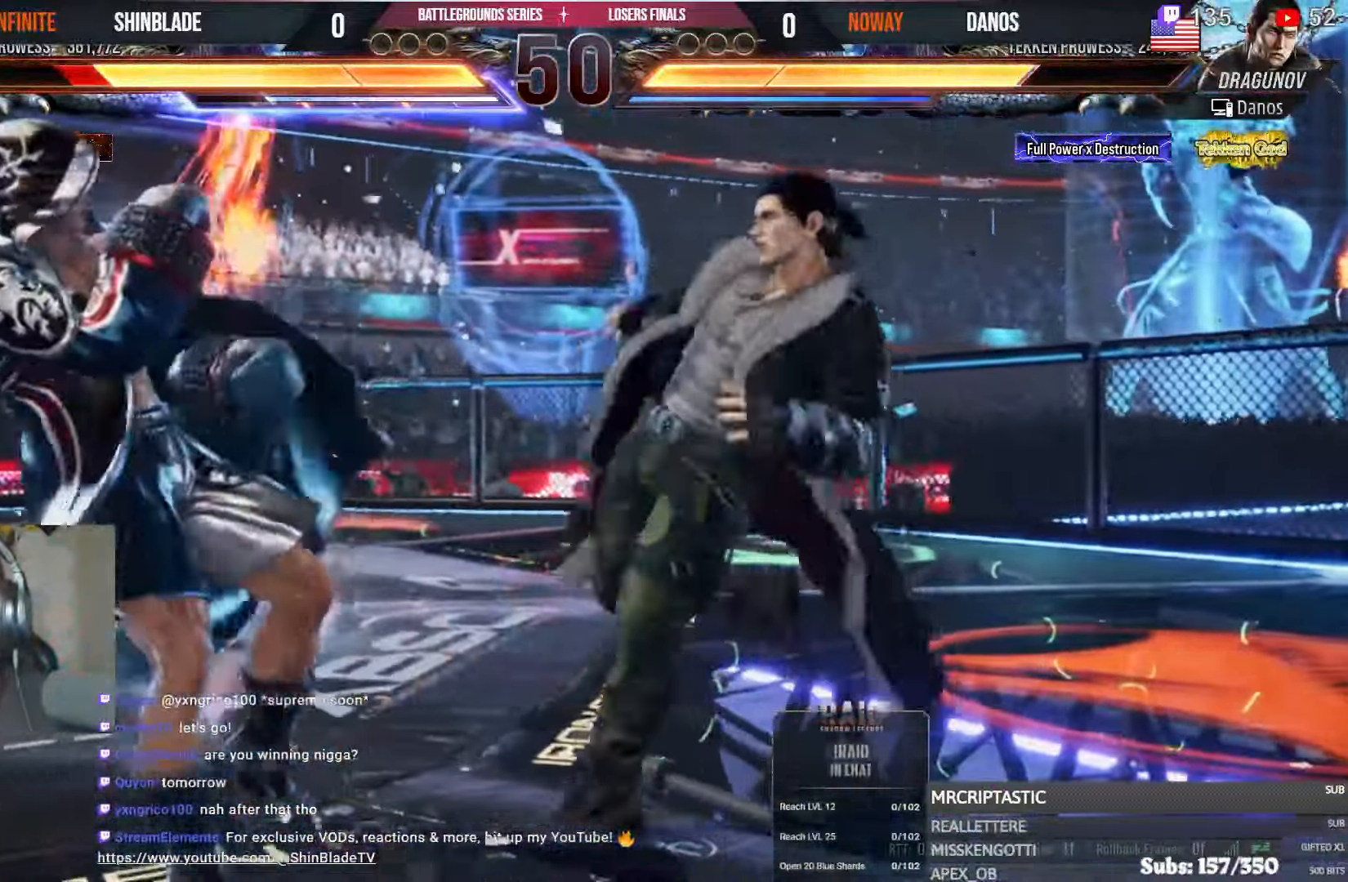
{"dt_ms": 500, "buttons": ["CIRCLE", "TRIANGLE", "DPAD_DOWN", "DPAD_RIGHT"], "left_stick": "center", "right_stick": "center", "events": [[34, "CROSS", "up"], [234, "TRIANGLE", "down"], [334, "DPAD_DOWN", "down"], [334, "DPAD_RIGHT", "down"], [367, "SQUARE", "down"], [384, "CROSS", "down"], [384, "SQUARE", "up"], [400, "DPAD_RIGHT", "up"], [434, "DPAD_LEFT", "down"], [450, "CIRCLE", "down"], [484, "CROSS", "up"], [484, "DPAD_LEFT", "up"], [500, "DPAD_RIGHT", "down"]]}
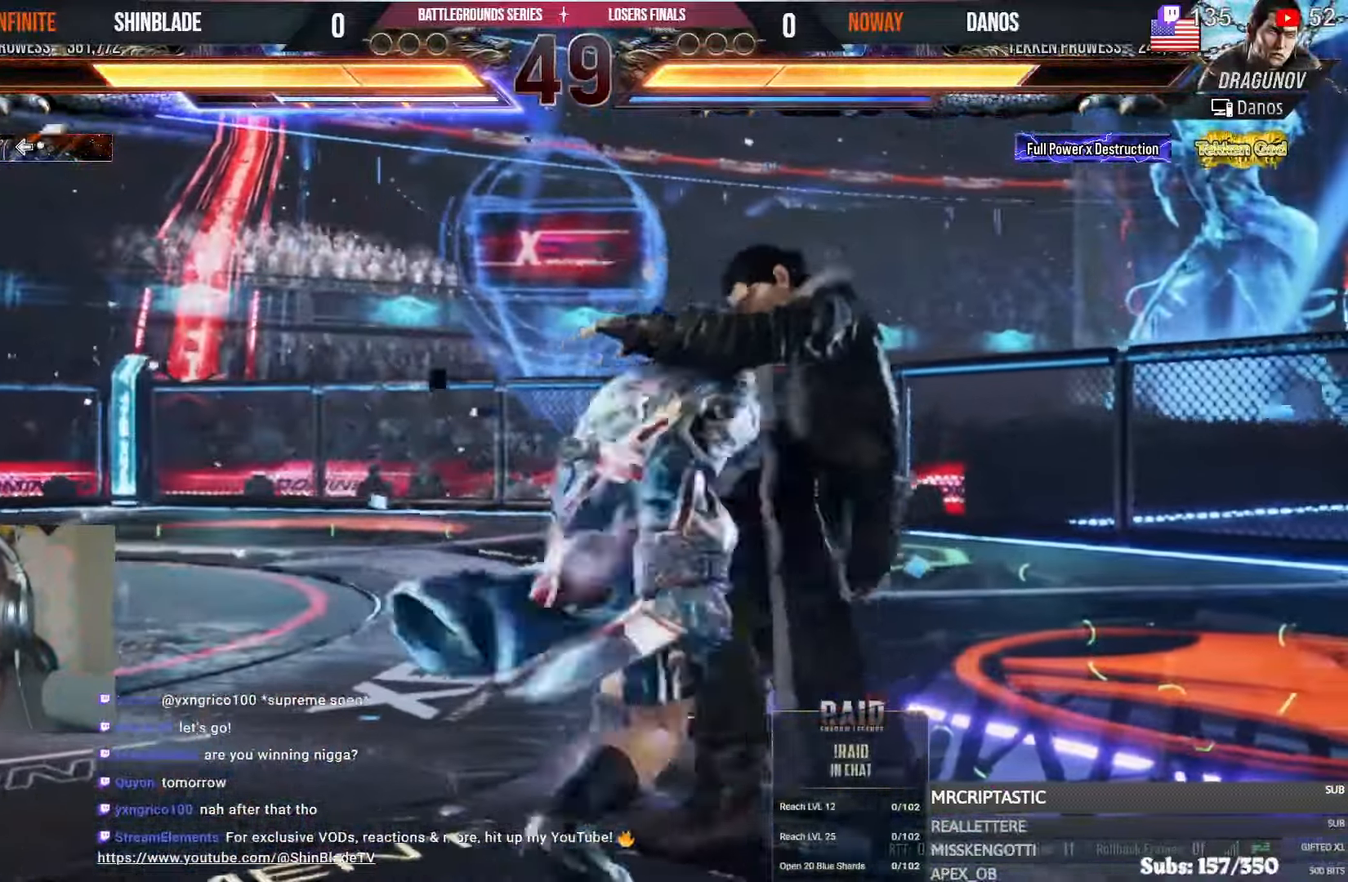
{"dt_ms": 500, "buttons": ["DPAD_LEFT"], "left_stick": "center", "right_stick": "center", "events": [[34, "CIRCLE", "up"], [50, "DPAD_RIGHT", "up"], [67, "DPAD_LEFT", "down"], [117, "DPAD_DOWN", "up"], [134, "CROSS", "down"], [150, "CIRCLE", "down"], [167, "TRIANGLE", "up"], [267, "DPAD_LEFT", "up"], [317, "CROSS", "up"], [334, "CIRCLE", "up"], [334, "DPAD_LEFT", "down"]]}
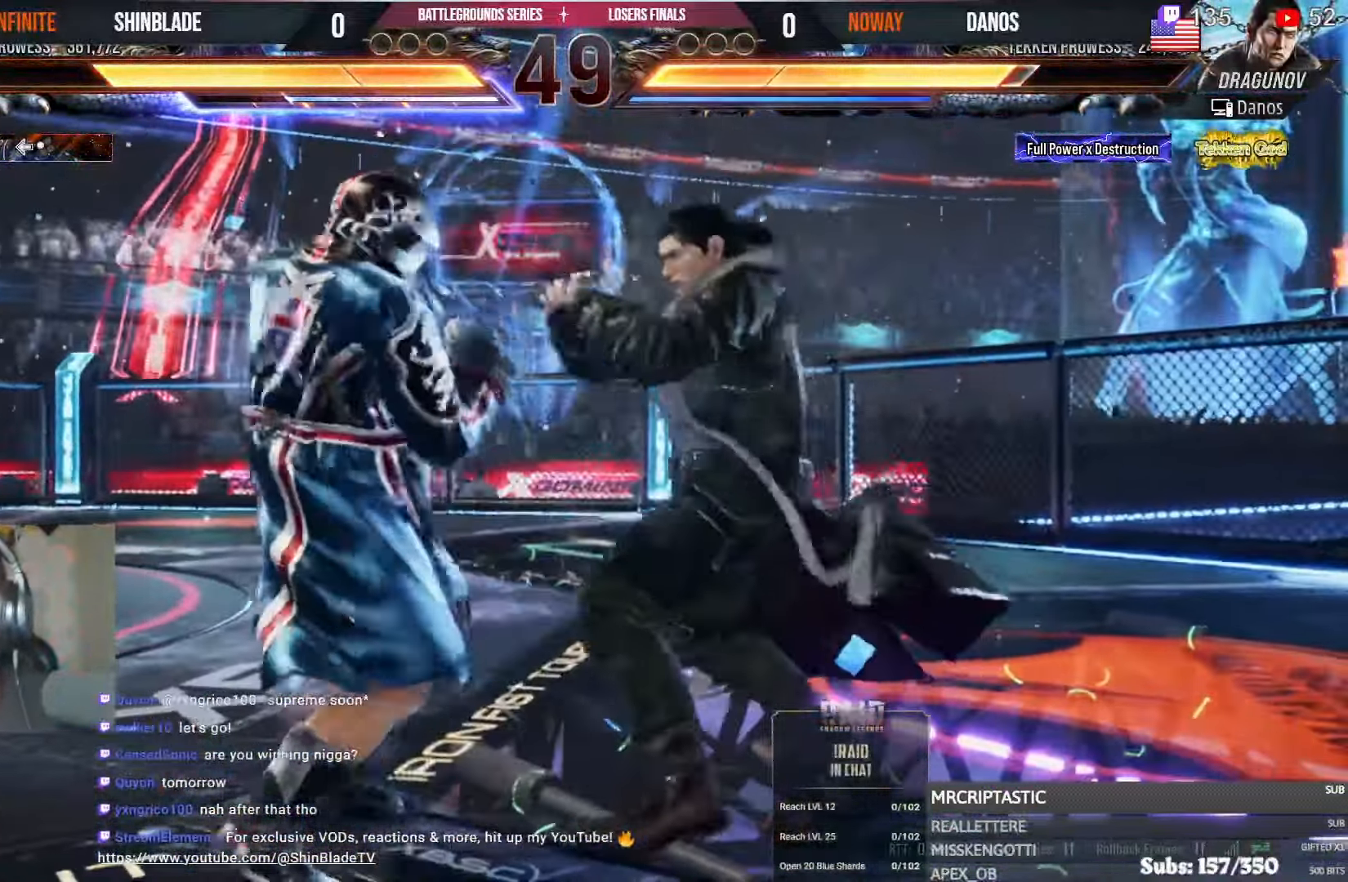
{"dt_ms": 500, "buttons": ["DPAD_LEFT"], "left_stick": "center", "right_stick": "center", "events": []}
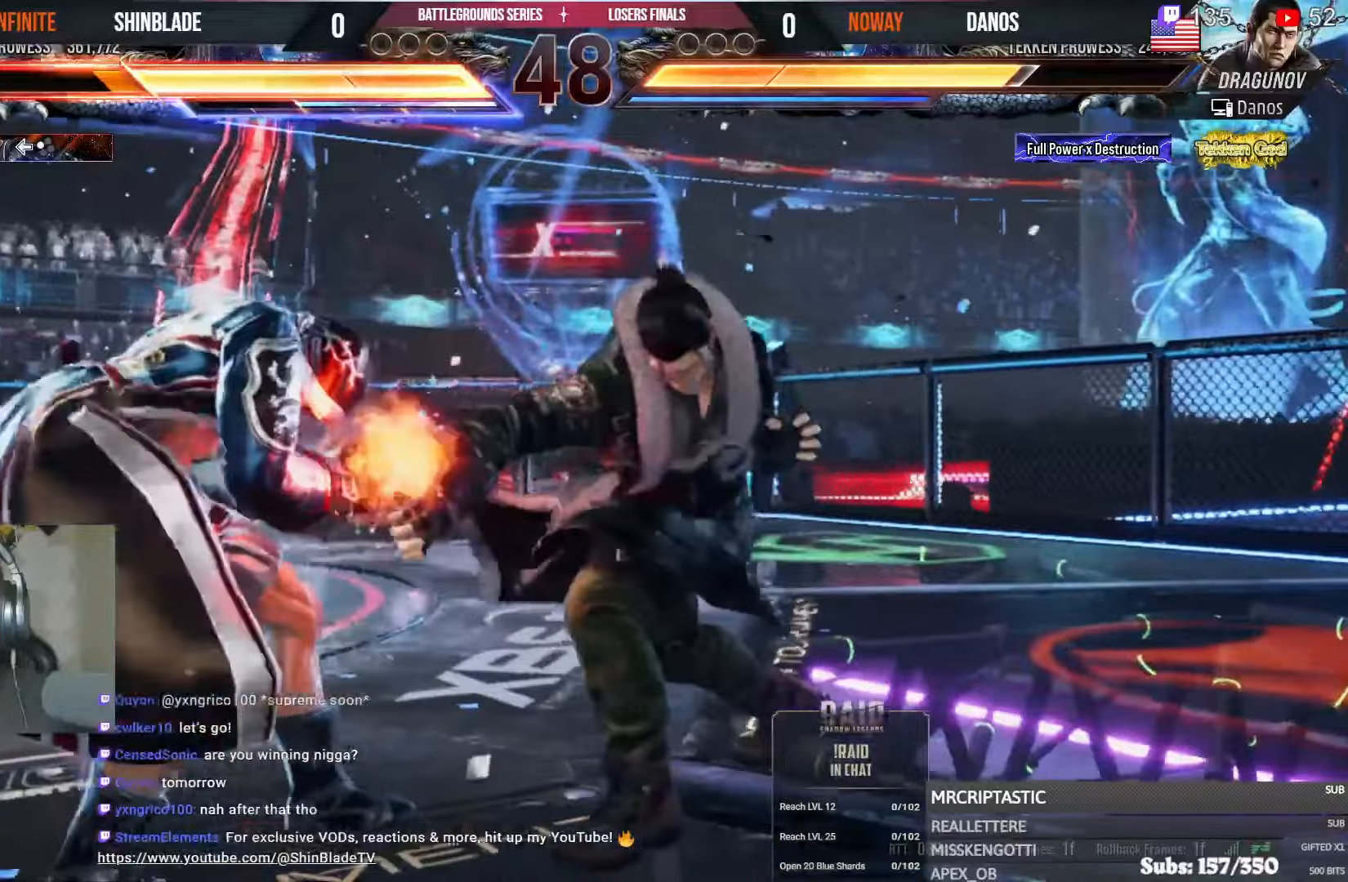
{"dt_ms": 500, "buttons": ["CIRCLE"], "left_stick": "center", "right_stick": "center", "events": [[17, "SQUARE", "down"], [117, "SQUARE", "up"], [150, "DPAD_LEFT", "up"], [250, "DPAD_LEFT", "down"], [300, "DPAD_LEFT", "up"], [367, "CIRCLE", "down"]]}
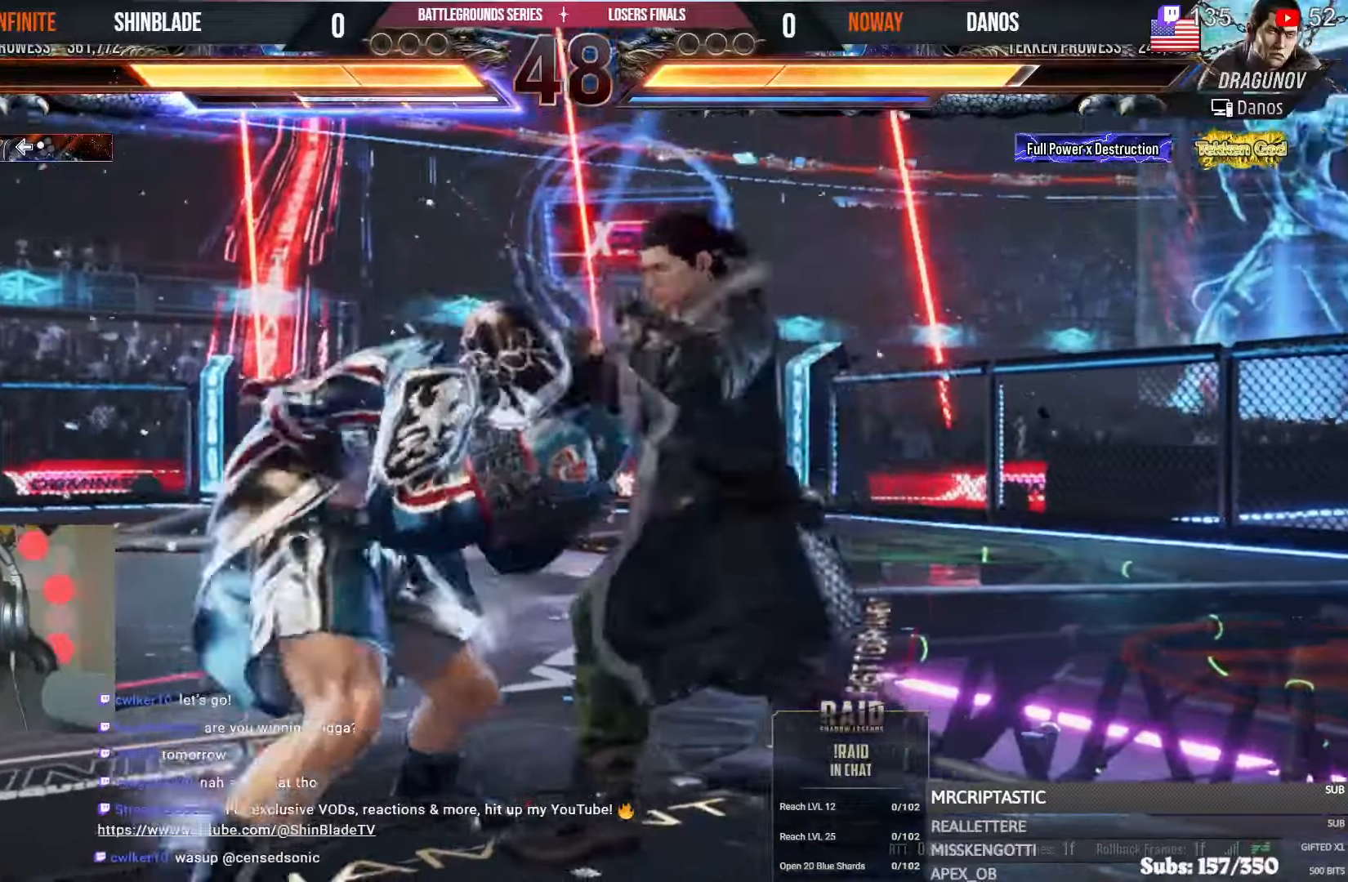
{"dt_ms": 500, "buttons": [], "left_stick": "center", "right_stick": "center", "events": [[150, "SQUARE", "down"], [317, "CIRCLE", "up"], [317, "SQUARE", "up"], [400, "TRIANGLE", "down"], [500, "TRIANGLE", "up"]]}
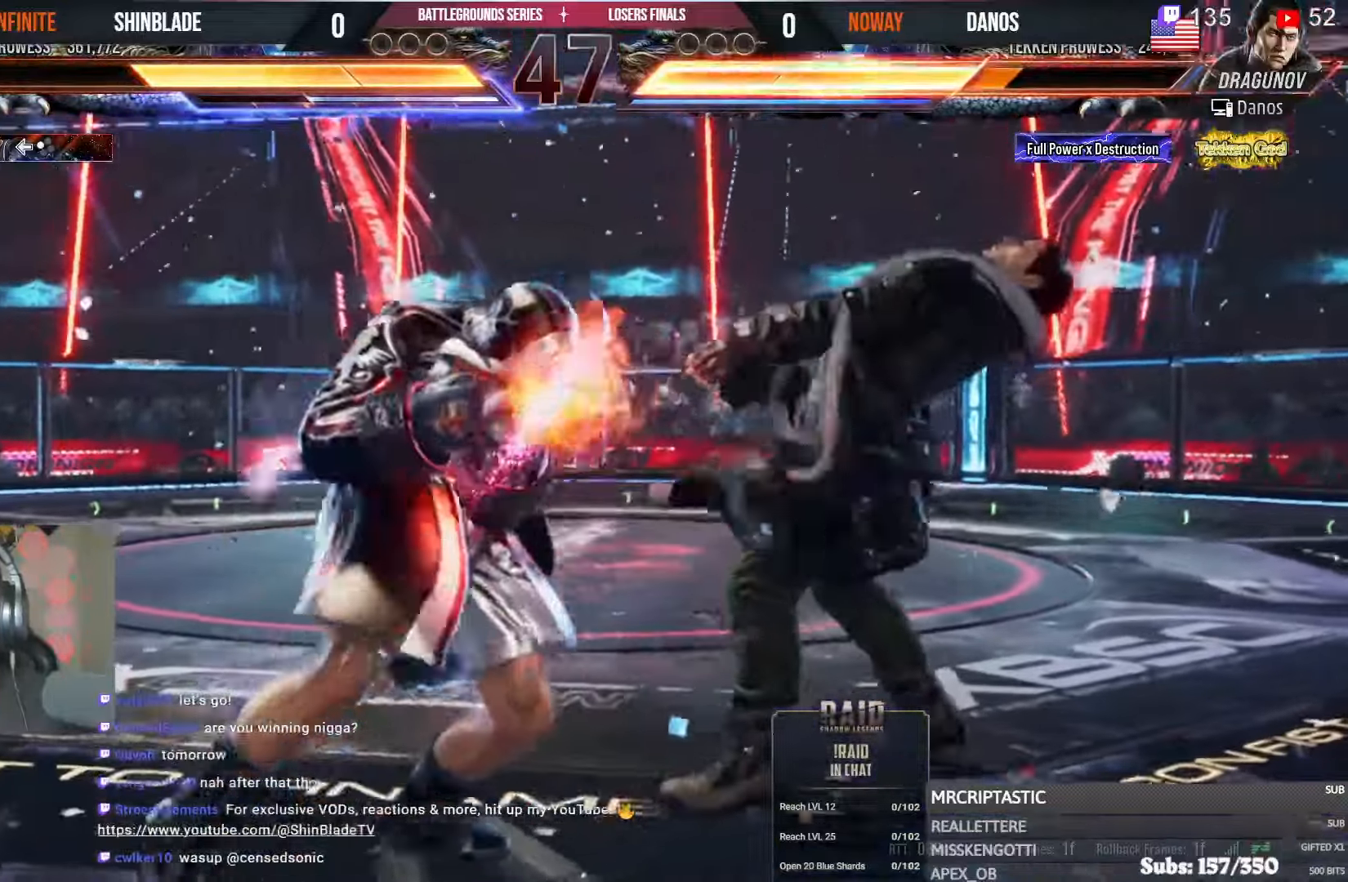
{"dt_ms": 500, "buttons": [], "left_stick": "center", "right_stick": "center", "events": []}
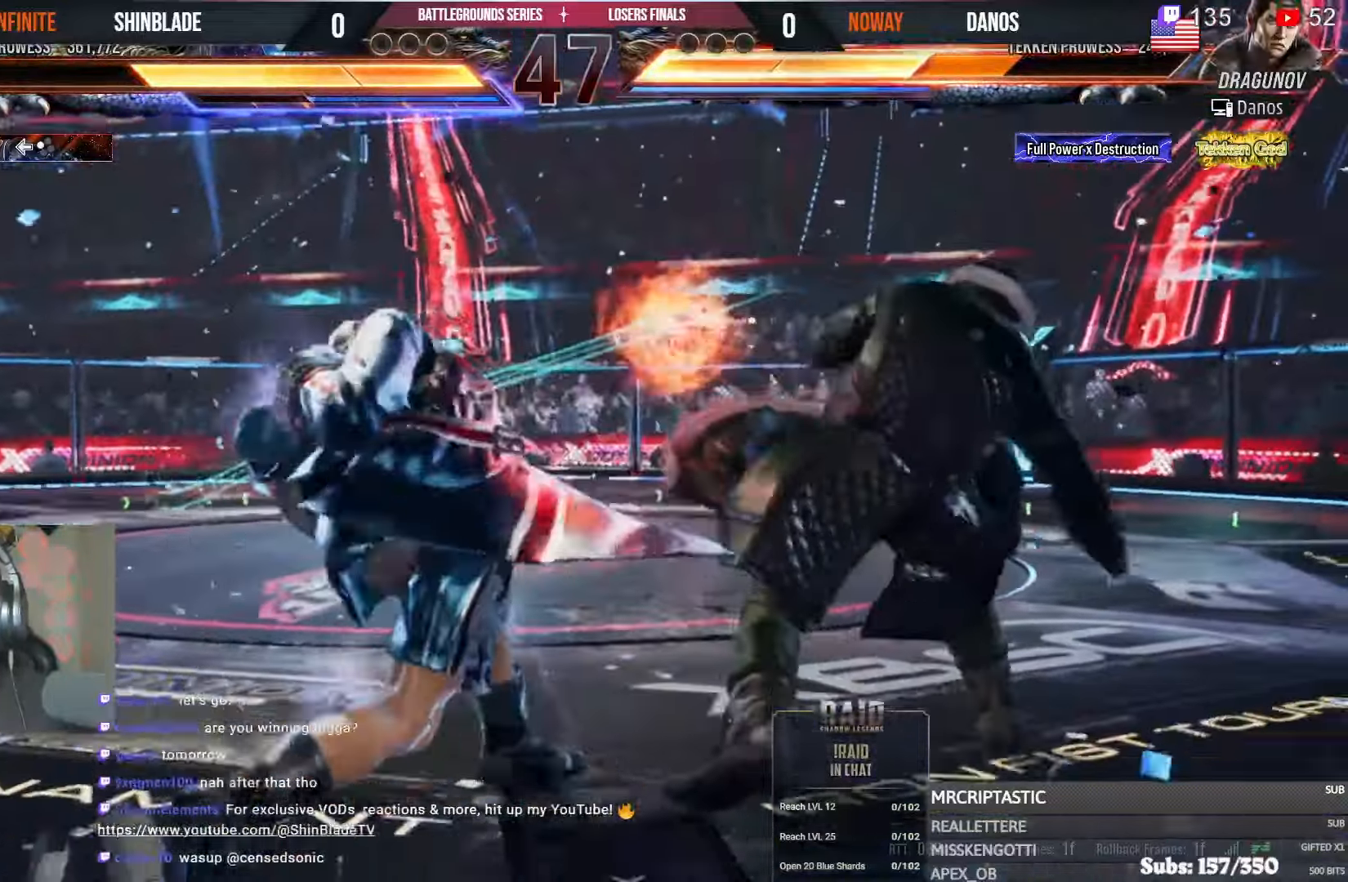
{"dt_ms": 500, "buttons": ["SQUARE"], "left_stick": "center", "right_stick": "center"}
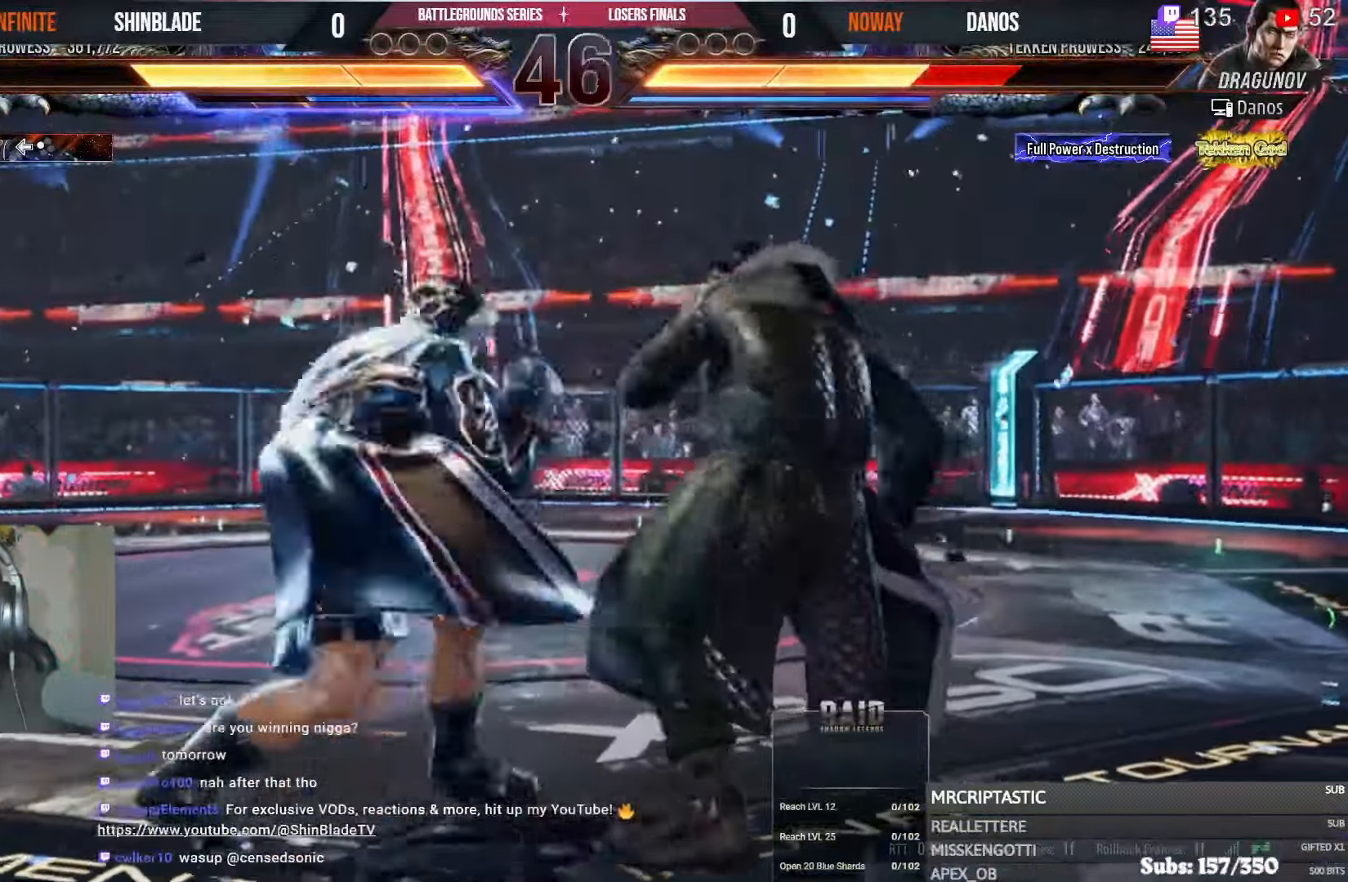
{"dt_ms": 500, "buttons": [], "left_stick": "center", "right_stick": "center", "events": [[67, "SQUARE", "up"], [317, "TRIANGLE", "down"], [450, "TRIANGLE", "up"]]}
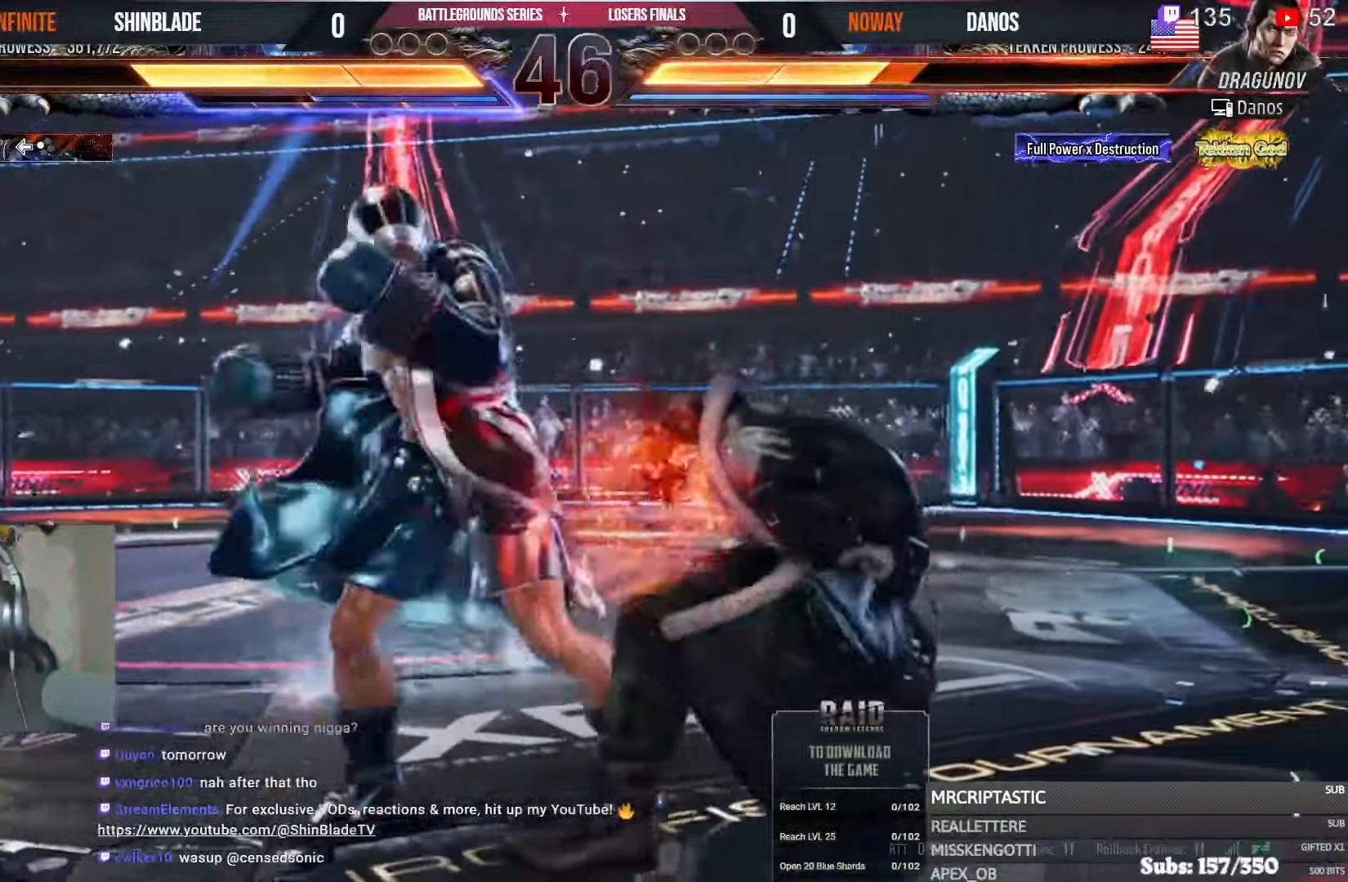
{"dt_ms": 500, "buttons": [], "left_stick": "center", "right_stick": "center"}
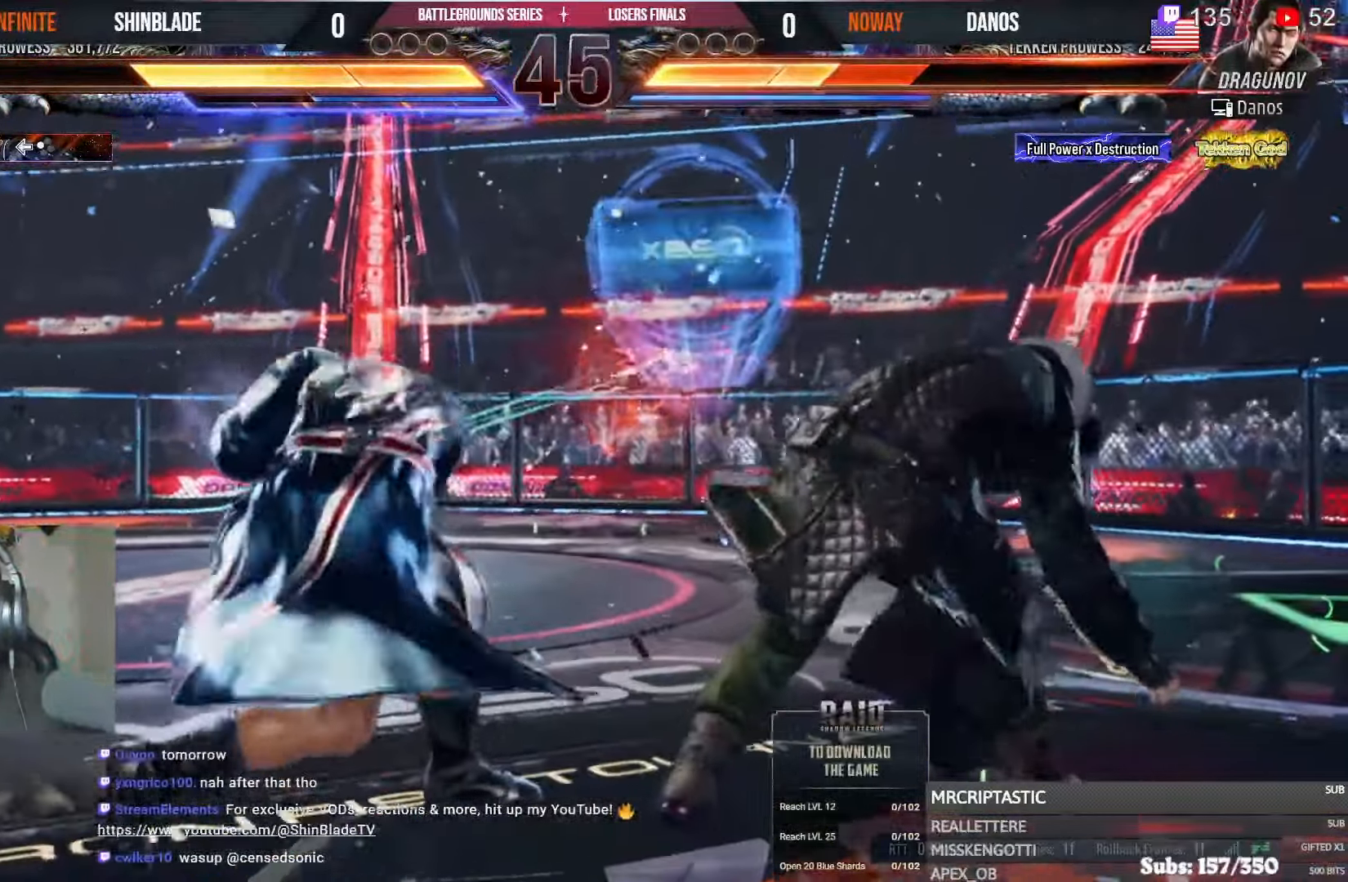
{"dt_ms": 500, "buttons": [], "left_stick": "center", "right_stick": "center", "events": [[200, "CIRCLE", "down"], [350, "CIRCLE", "up"], [350, "SQUARE", "down"], [450, "SQUARE", "up"]]}
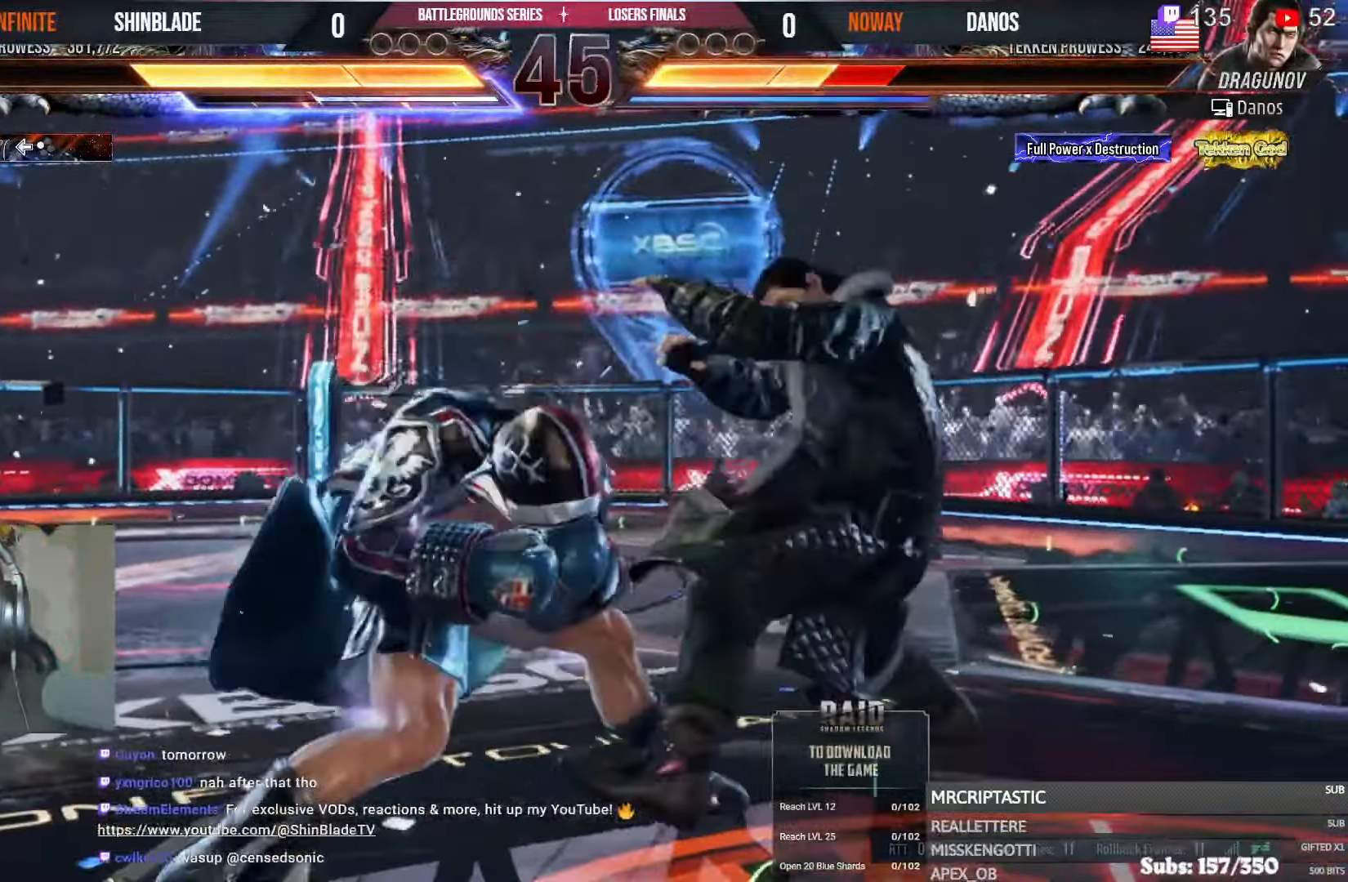
{"dt_ms": 500, "buttons": [], "left_stick": "center", "right_stick": "center", "events": [[234, "TRIANGLE", "down"], [350, "TRIANGLE", "up"]]}
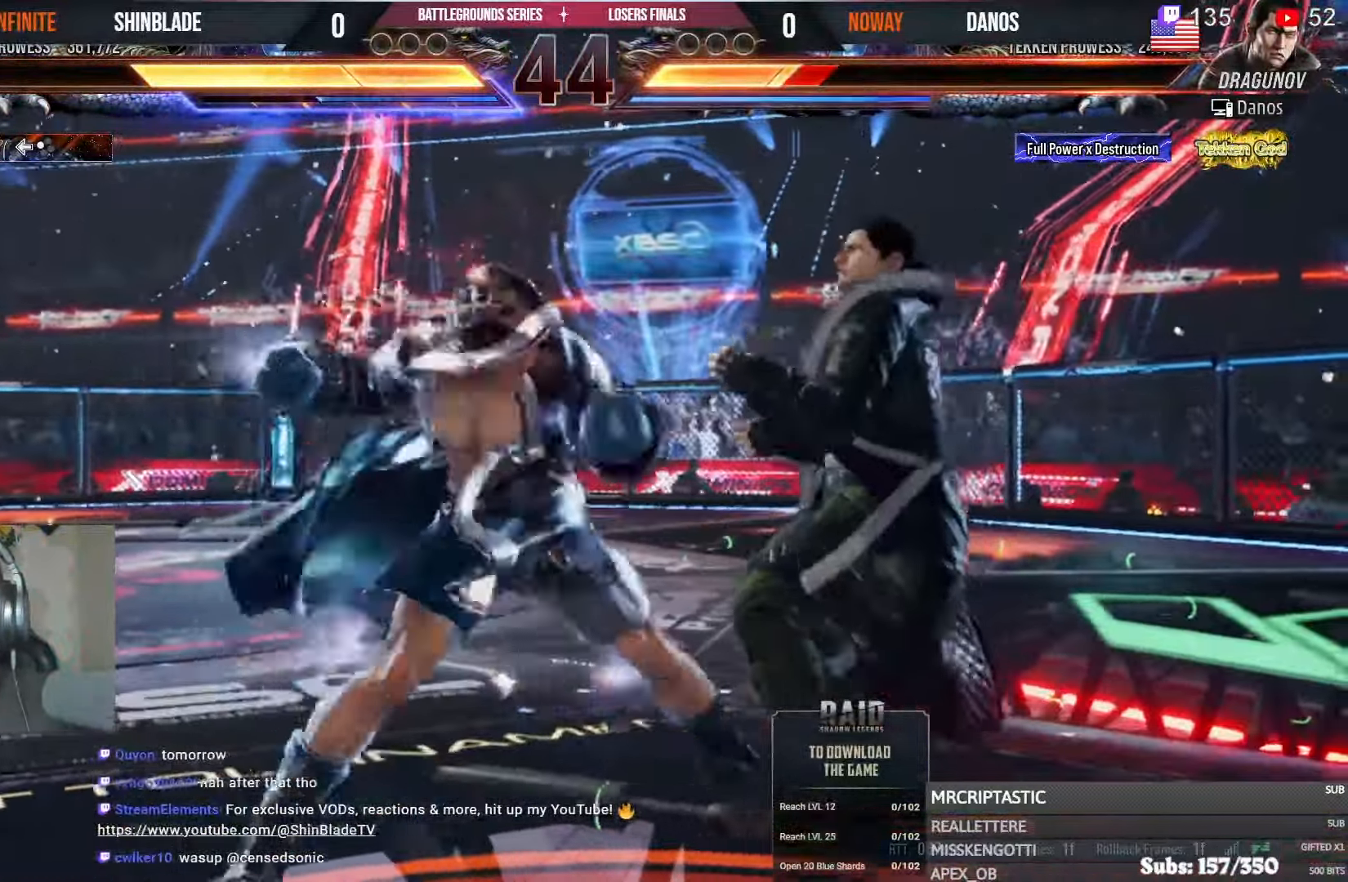
{"dt_ms": 500, "buttons": [], "left_stick": "center", "right_stick": "center", "events": []}
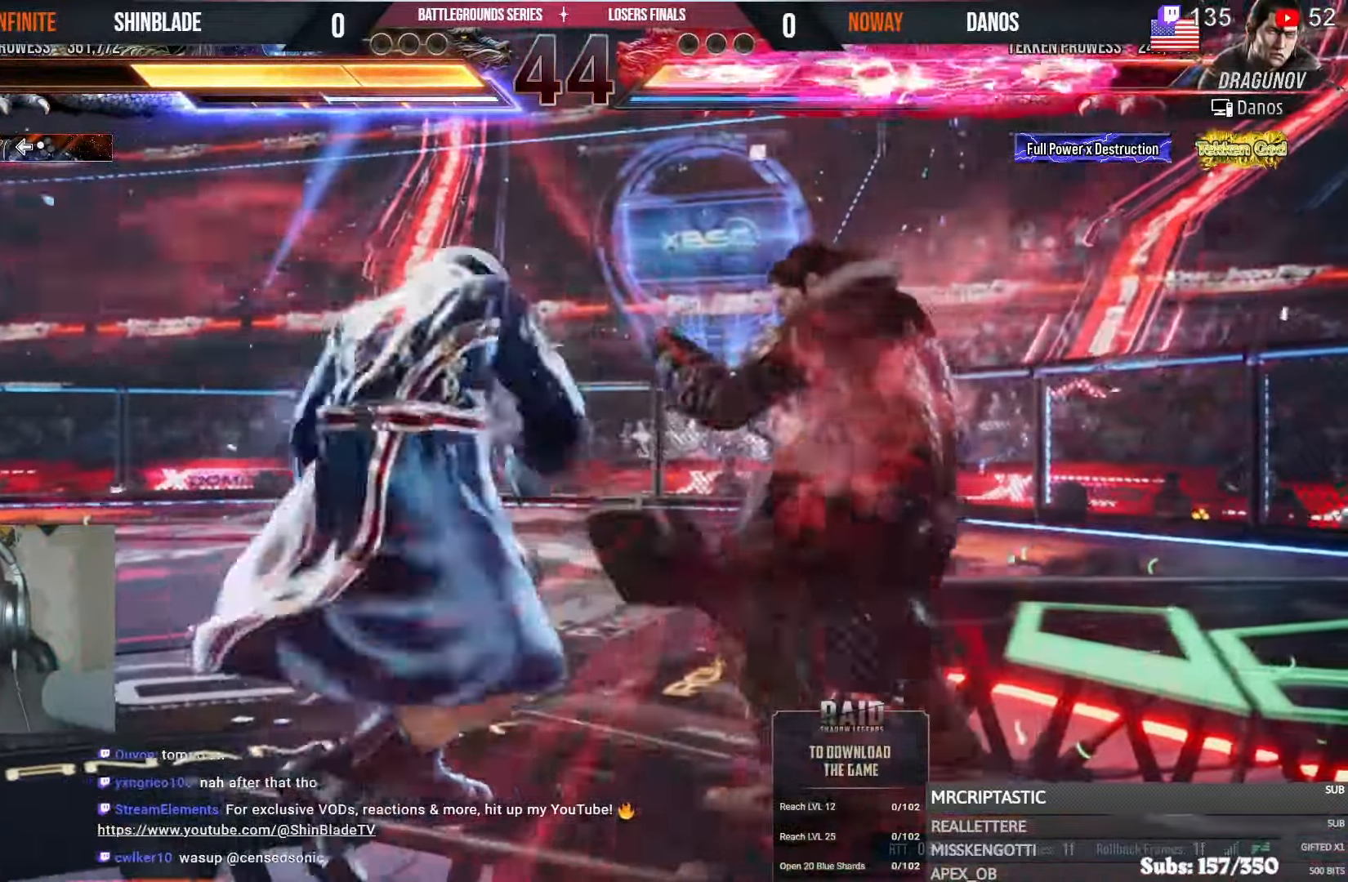
{"dt_ms": 500, "buttons": [], "left_stick": "center", "right_stick": "center", "events": [[100, "CROSS", "down"], [184, "CROSS", "up"], [217, "SQUARE", "down"], [317, "SQUARE", "up"]]}
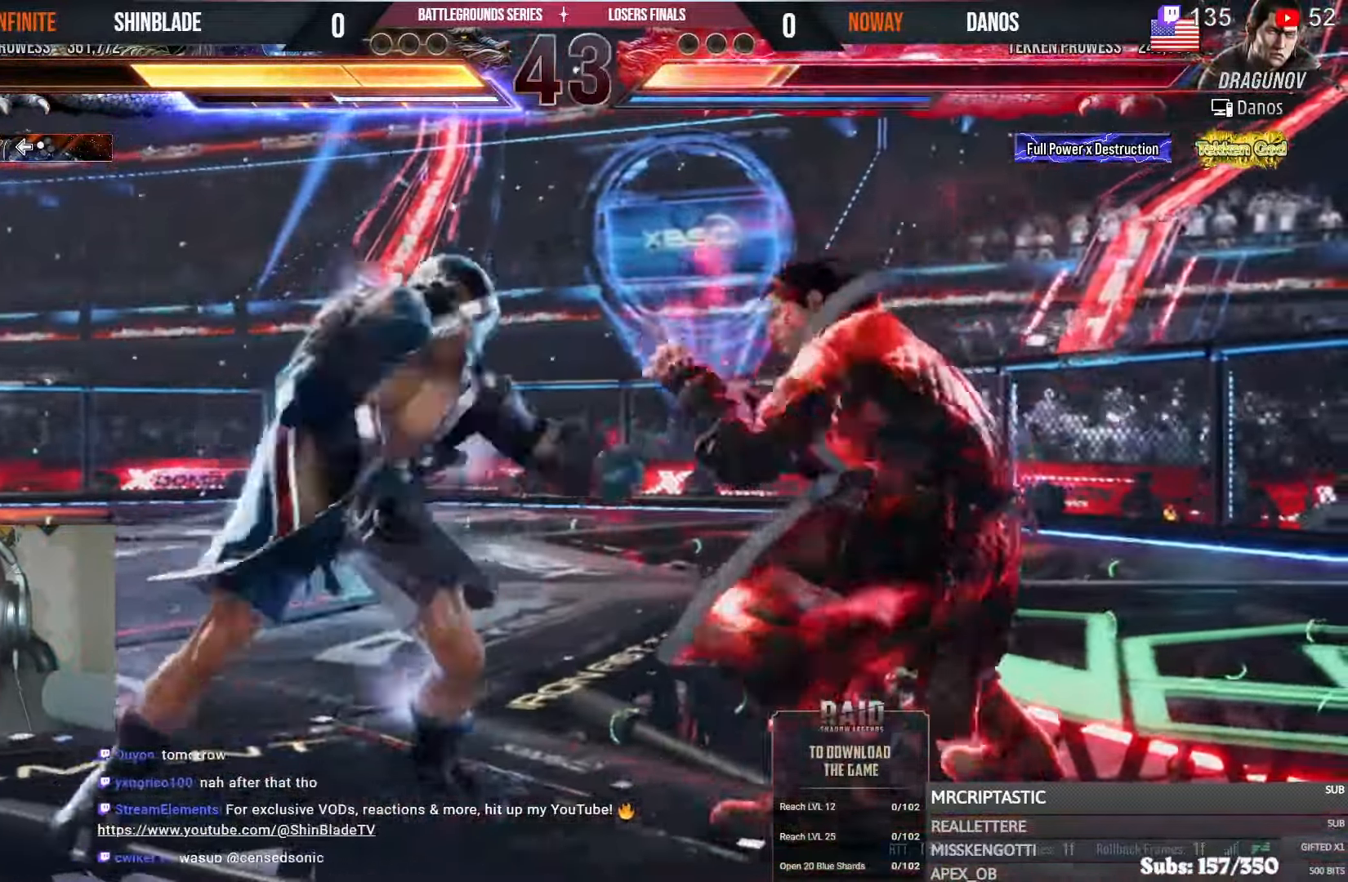
{"dt_ms": 500, "buttons": ["TRIANGLE"], "left_stick": "center", "right_stick": "center", "events": [[67, "TRIANGLE", "down"], [184, "TRIANGLE", "up"], [334, "TRIANGLE", "down"], [350, "TRIANGLE", "up"], [367, "SQUARE", "down"], [434, "TRIANGLE", "down"], [467, "SQUARE", "up"]]}
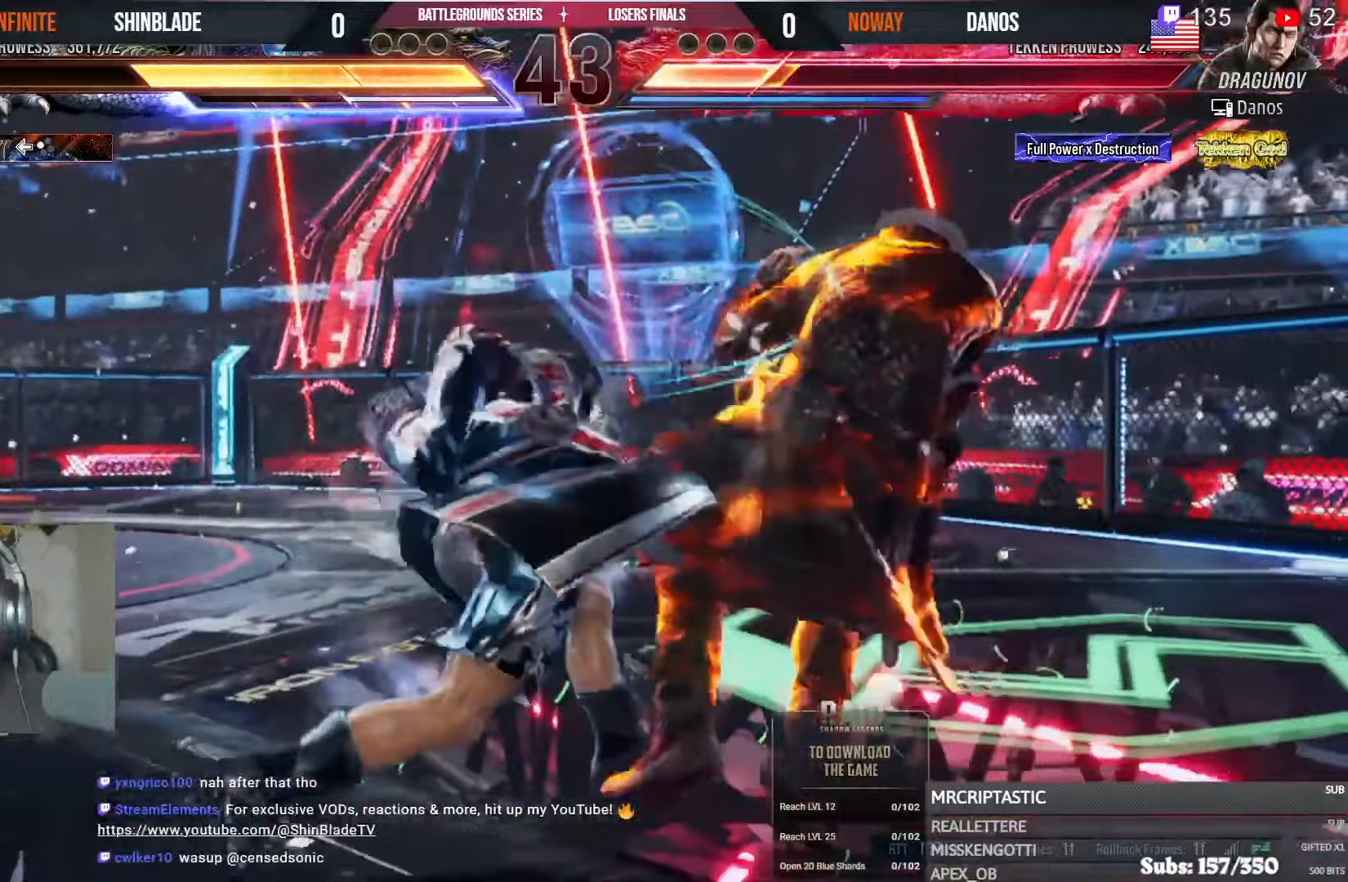
{"dt_ms": 500, "buttons": ["SQUARE", "TRIANGLE"], "left_stick": "center", "right_stick": "center", "events": [[17, "DPAD_LEFT", "down"], [34, "SQUARE", "down"], [50, "TRIANGLE", "up"], [84, "DPAD_DOWN", "down"], [84, "TRIANGLE", "down"], [117, "SQUARE", "up"], [184, "DPAD_DOWN", "up"], [217, "TRIANGLE", "up"], [250, "DPAD_LEFT", "up"], [450, "SQUARE", "down"], [450, "TRIANGLE", "down"]]}
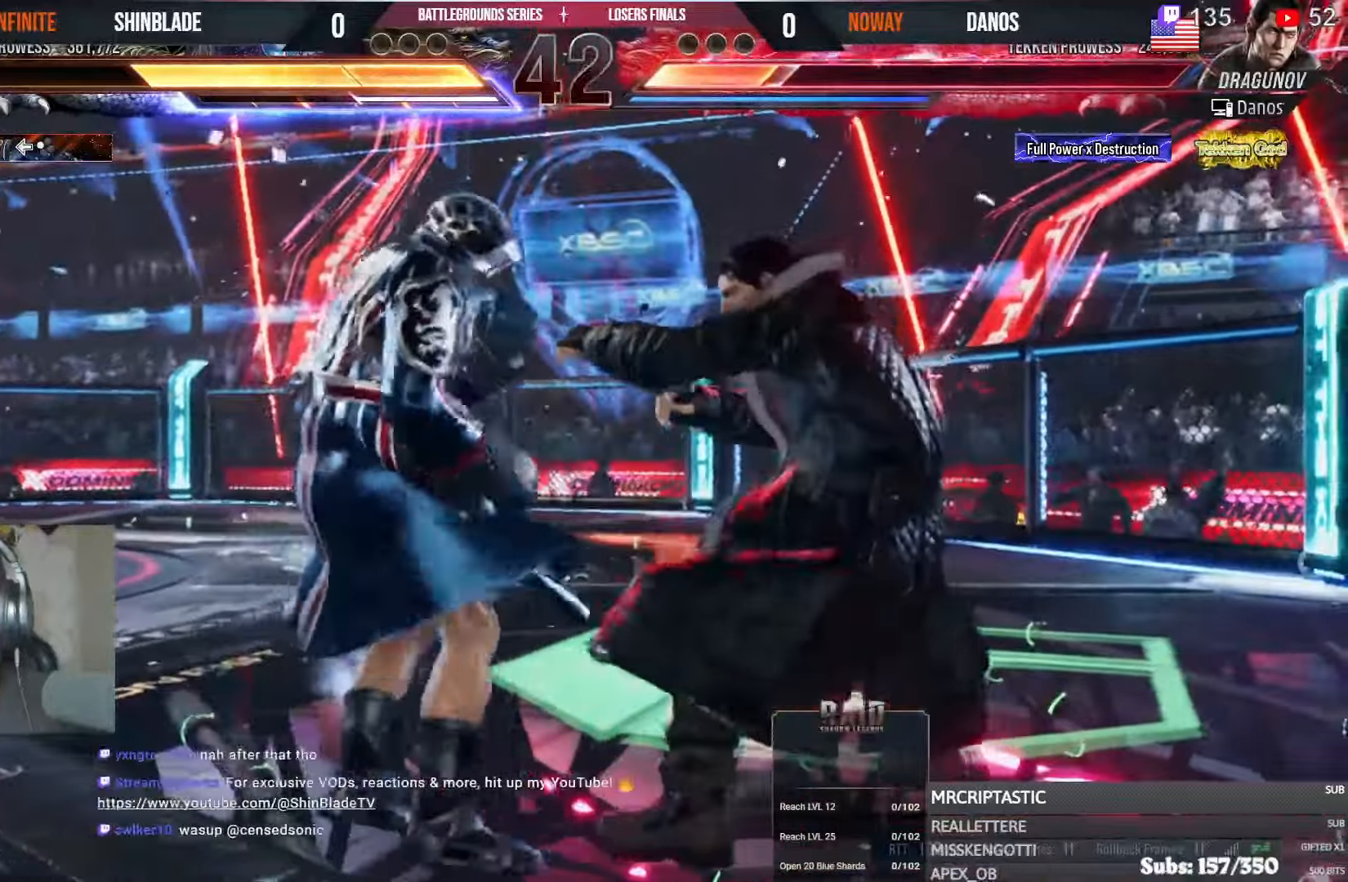
{"dt_ms": 500, "buttons": ["SQUARE", "TRIANGLE"], "left_stick": "center", "right_stick": "center", "events": [[34, "SQUARE", "up"], [34, "TRIANGLE", "up"], [50, "TRIANGLE", "down"], [84, "DPAD_LEFT", "down"], [84, "SQUARE", "down"], [150, "SQUARE", "up"], [167, "TRIANGLE", "up"], [184, "TRIANGLE", "down"], [200, "SQUARE", "down"], [267, "SQUARE", "up"], [284, "TRIANGLE", "up"], [300, "TRIANGLE", "down"], [334, "SQUARE", "down"], [417, "SQUARE", "up"], [417, "TRIANGLE", "up"], [484, "DPAD_LEFT", "up"], [500, "SQUARE", "down"], [500, "TRIANGLE", "down"]]}
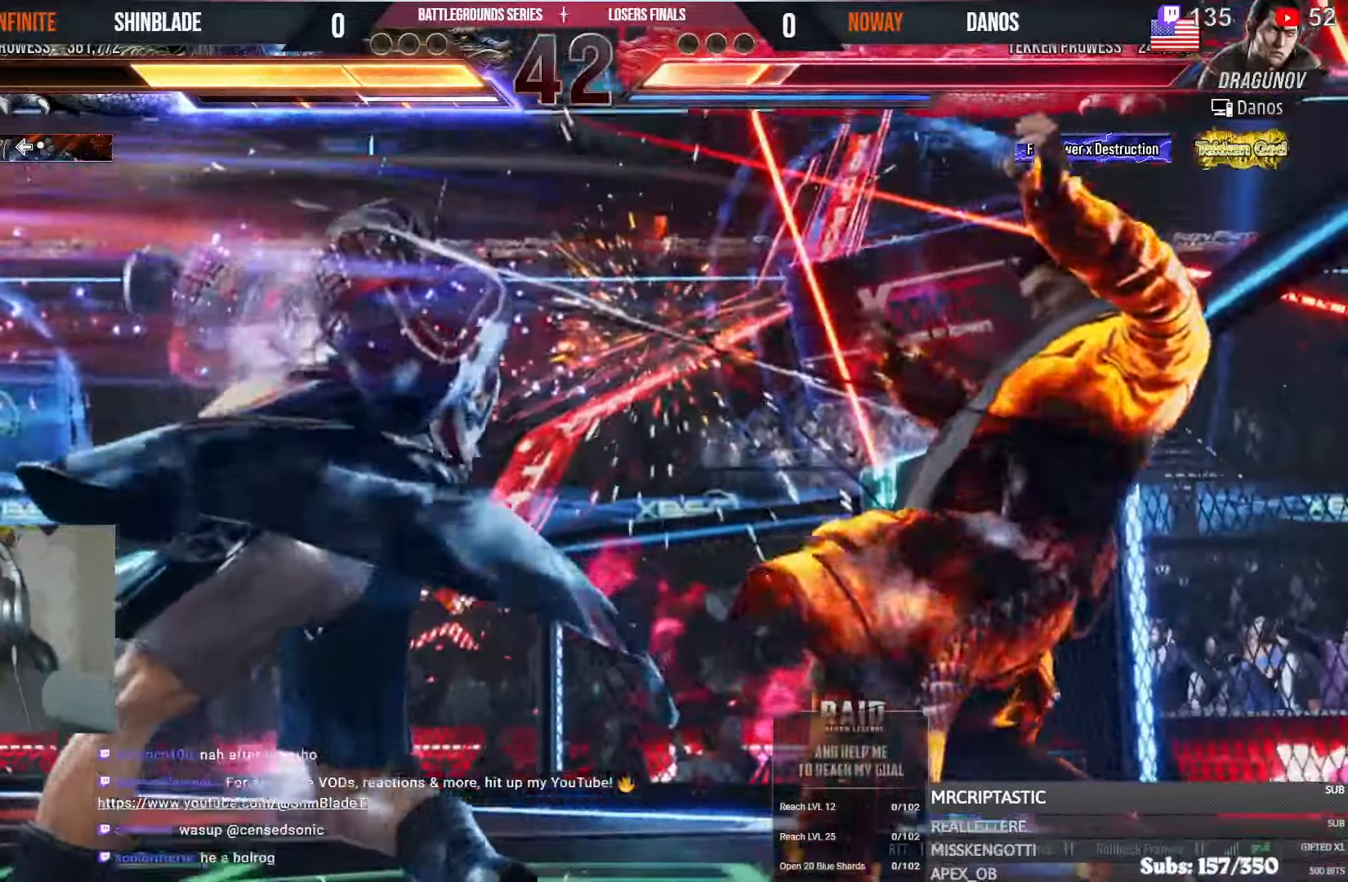
{"dt_ms": 500, "buttons": [], "left_stick": "center", "right_stick": "center"}
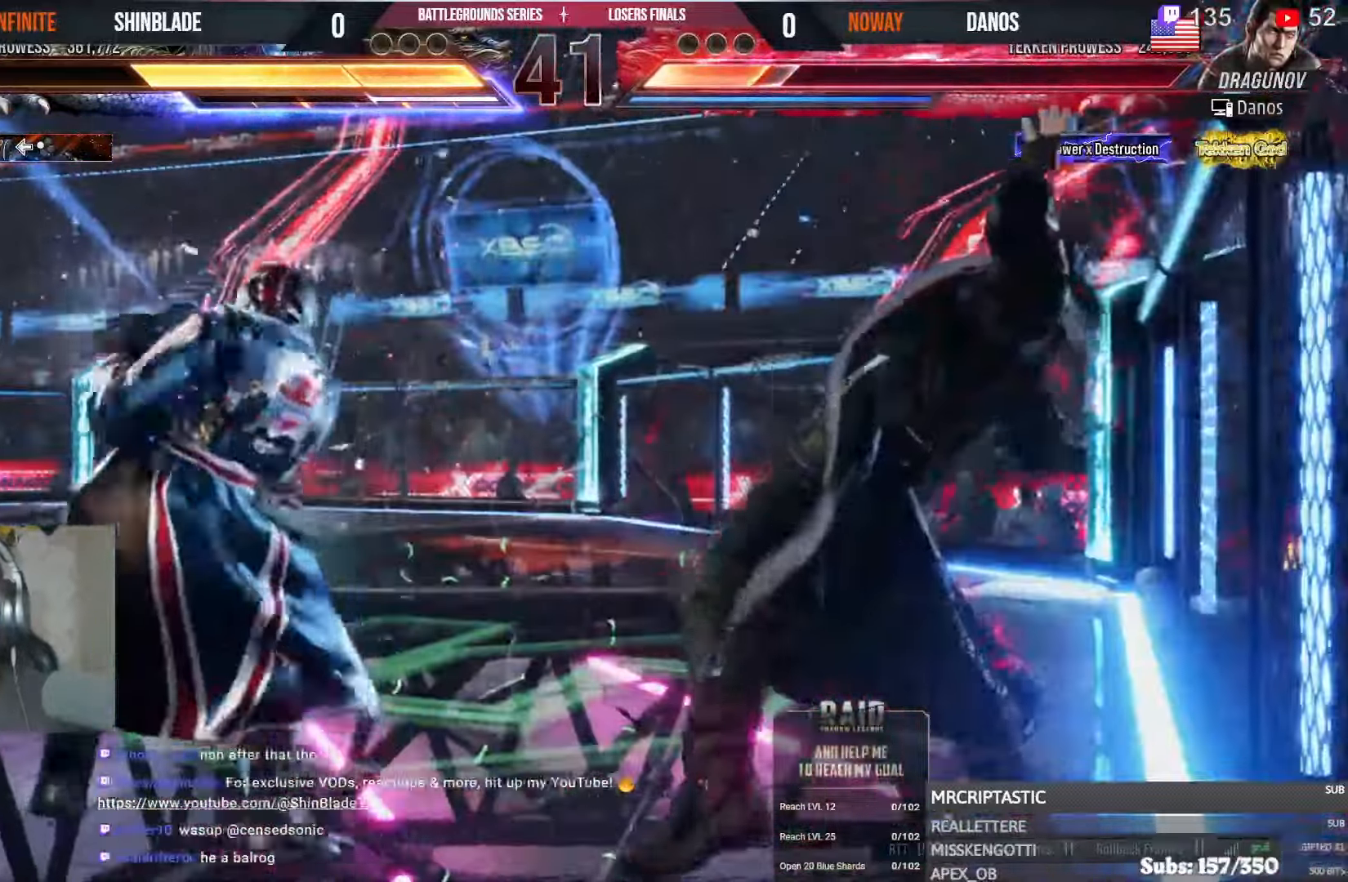
{"dt_ms": 500, "buttons": ["DPAD_RIGHT"], "left_stick": "center", "right_stick": "center", "events": [[50, "TRIANGLE", "down"], [167, "SQUARE", "down"], [184, "TRIANGLE", "up"], [234, "DPAD_RIGHT", "down"], [250, "SQUARE", "up"]]}
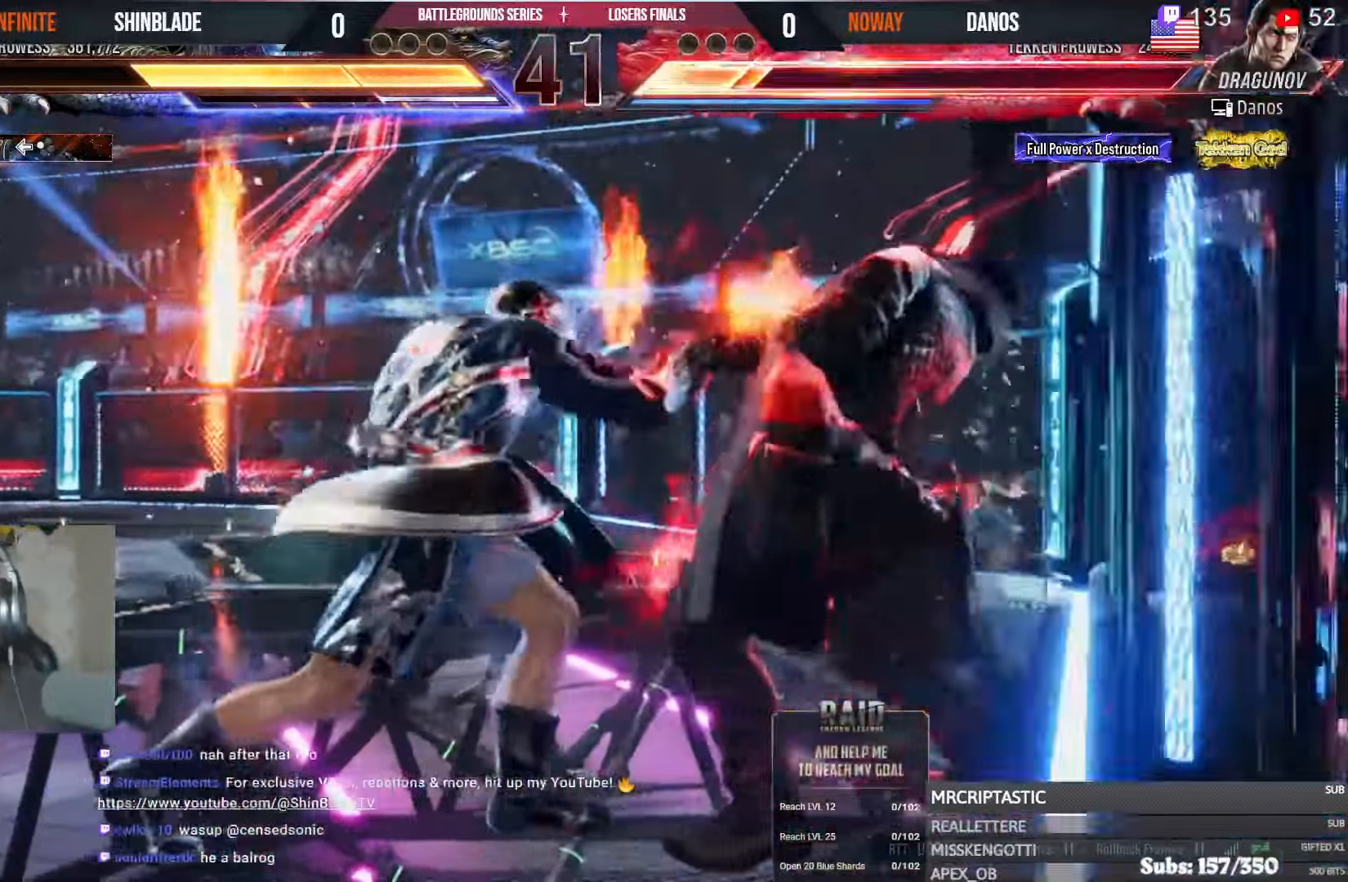
{"dt_ms": 500, "buttons": [], "left_stick": "center", "right_stick": "center", "events": [[300, "CIRCLE", "down"], [300, "CROSS", "down"], [367, "CIRCLE", "up"], [367, "CROSS", "up"], [384, "DPAD_RIGHT", "up"]]}
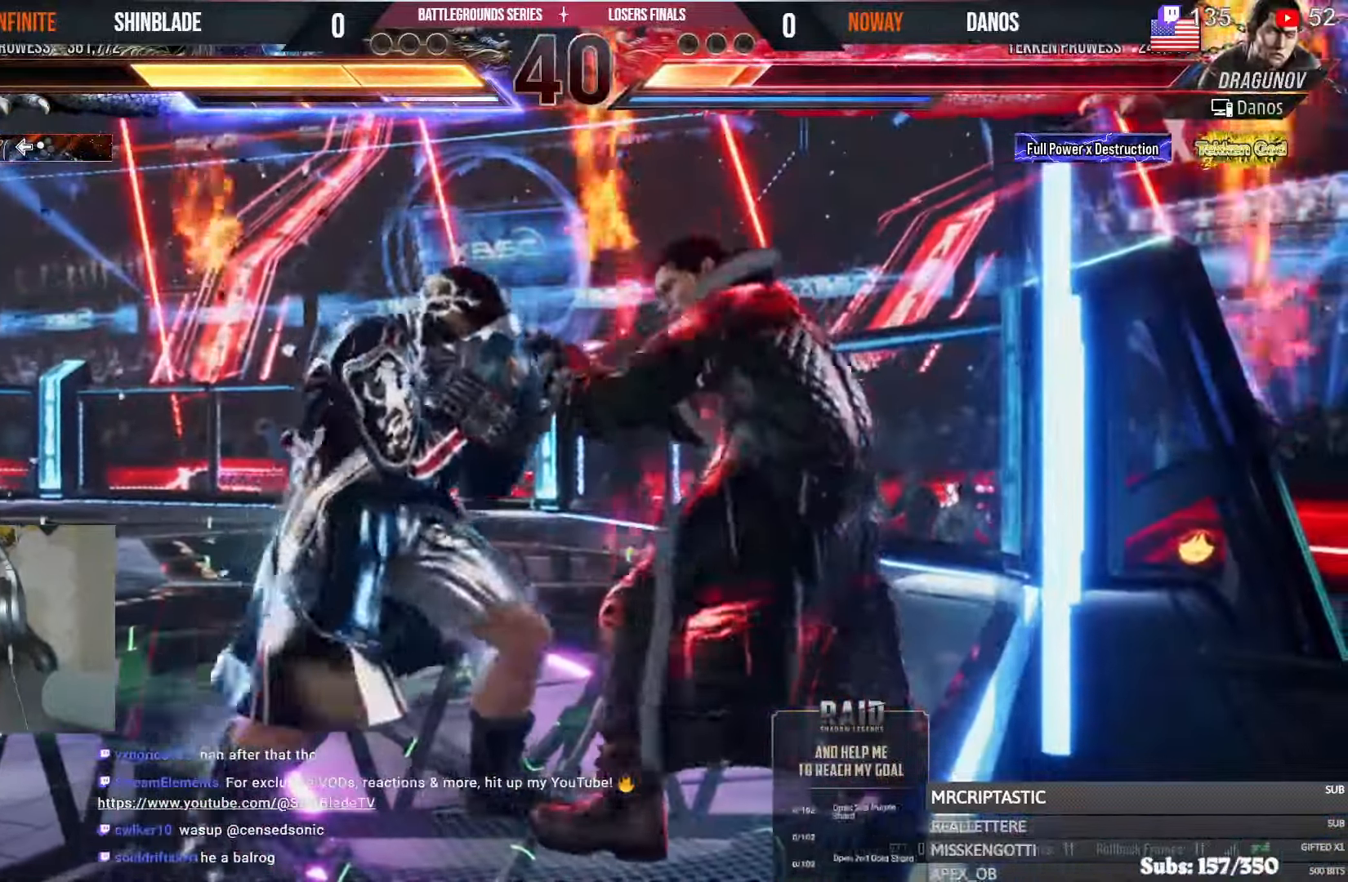
{"dt_ms": 500, "buttons": ["CROSS", "DPAD_DOWN", "DPAD_LEFT"], "left_stick": "center", "right_stick": "center", "events": [[217, "DPAD_DOWN", "down"], [217, "DPAD_LEFT", "down"], [267, "DPAD_DOWN", "up"], [317, "DPAD_LEFT", "up"], [467, "DPAD_DOWN", "down"], [467, "DPAD_LEFT", "down"], [500, "CROSS", "down"]]}
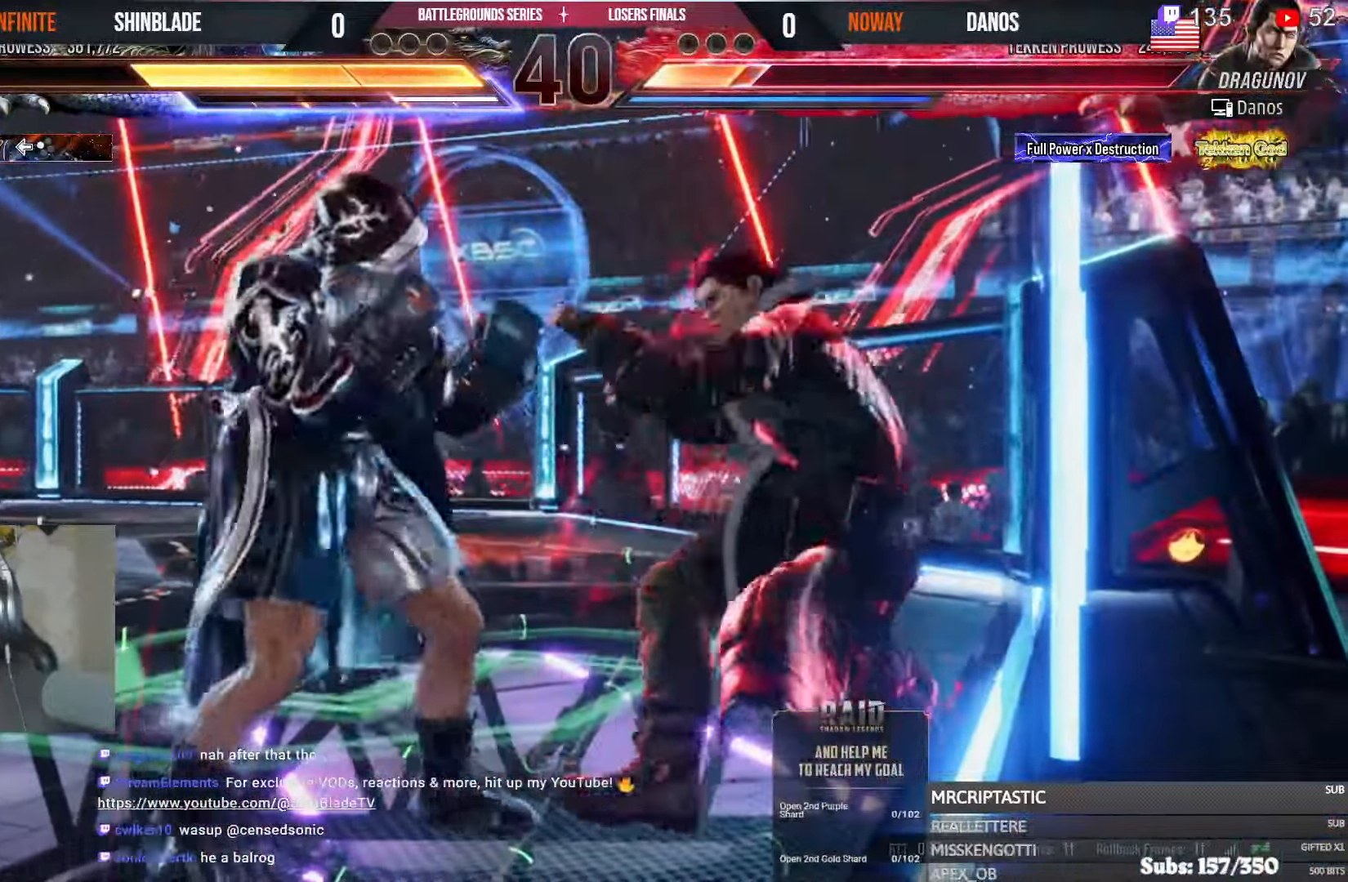
{"dt_ms": 1000, "buttons": [], "left_stick": "center", "right_stick": "center"}
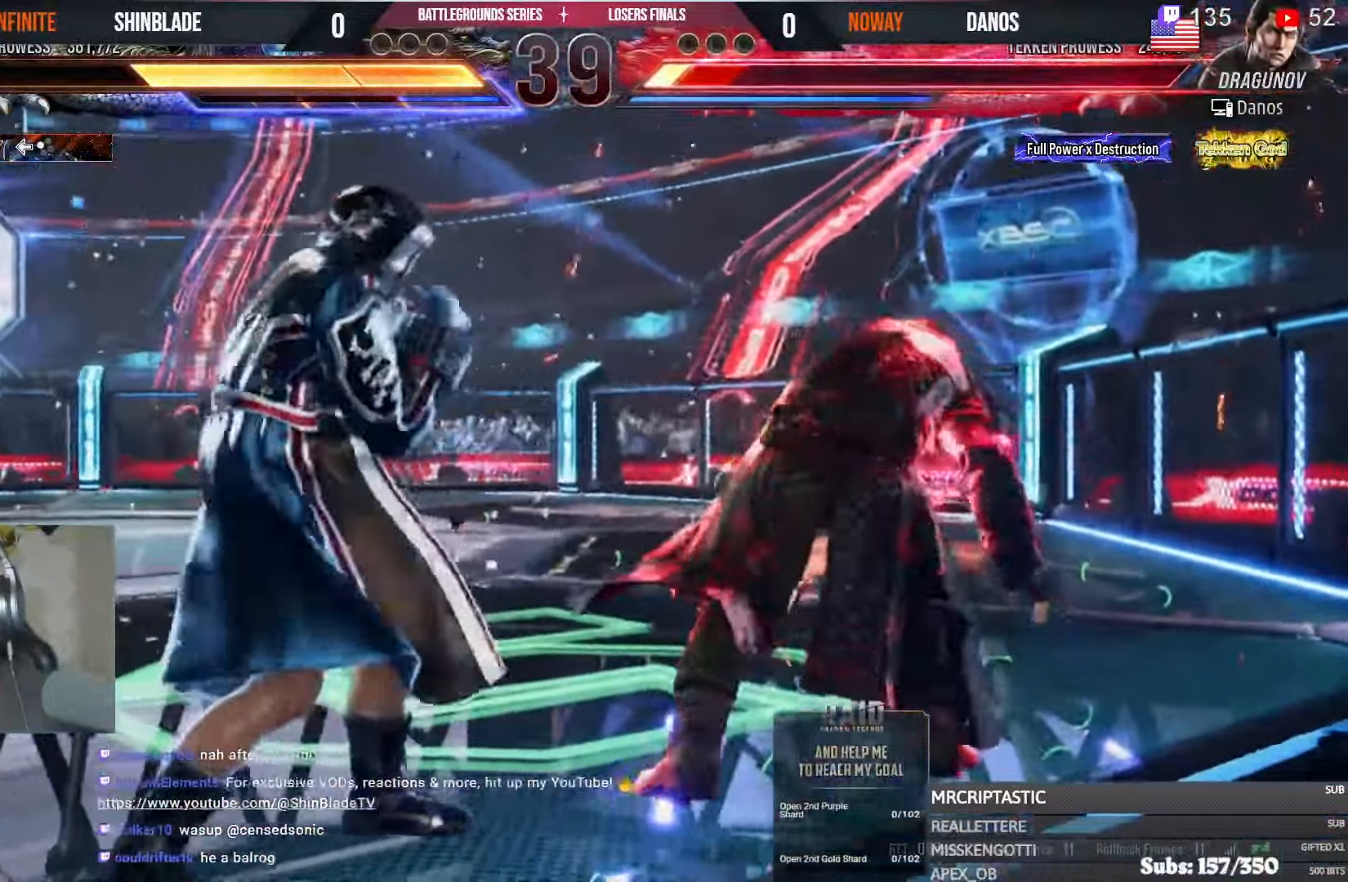
{"dt_ms": 500, "buttons": ["DPAD_RIGHT"], "left_stick": "center", "right_stick": "center"}
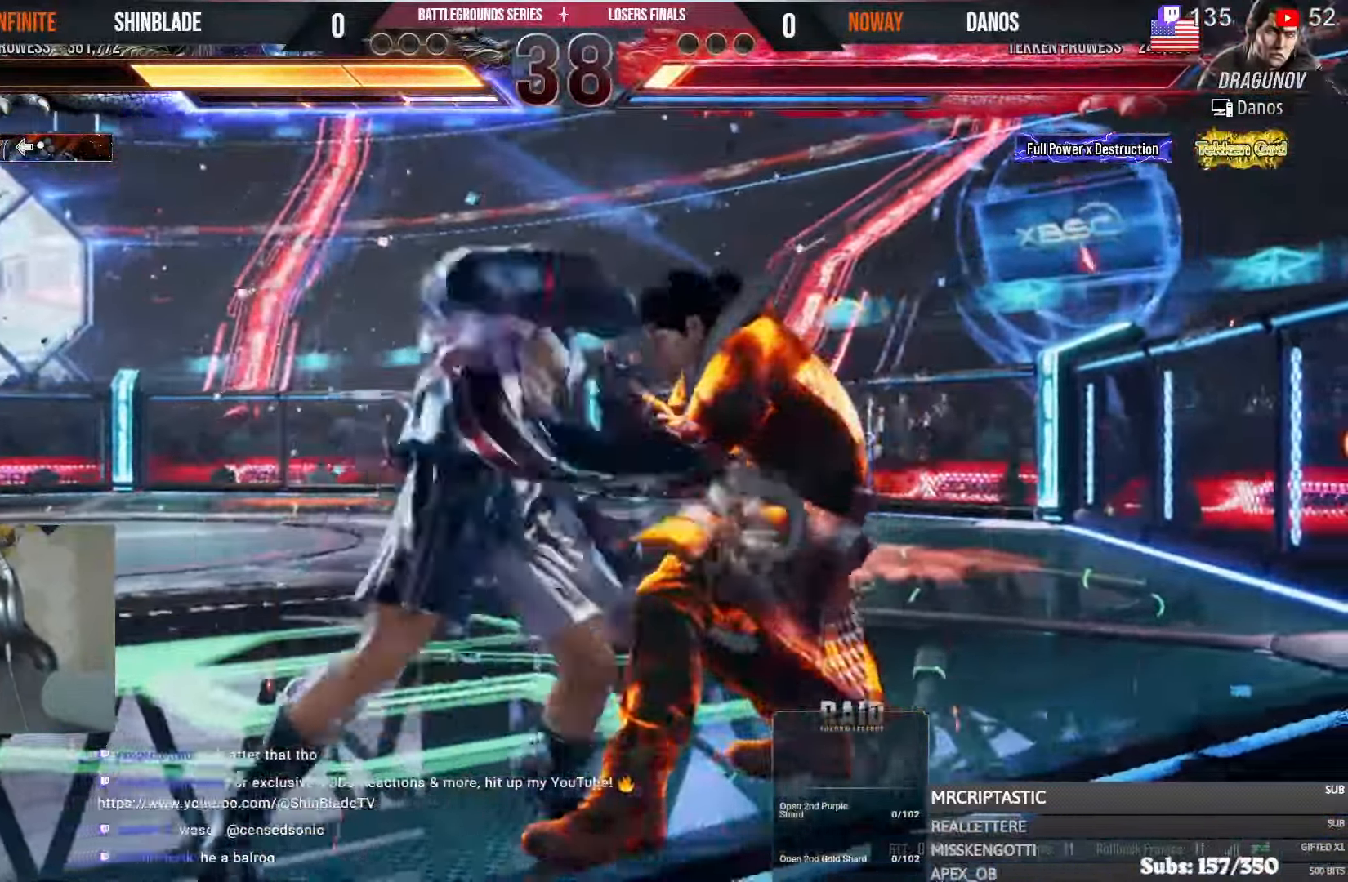
{"dt_ms": 1000, "buttons": [], "left_stick": "center", "right_stick": "center"}
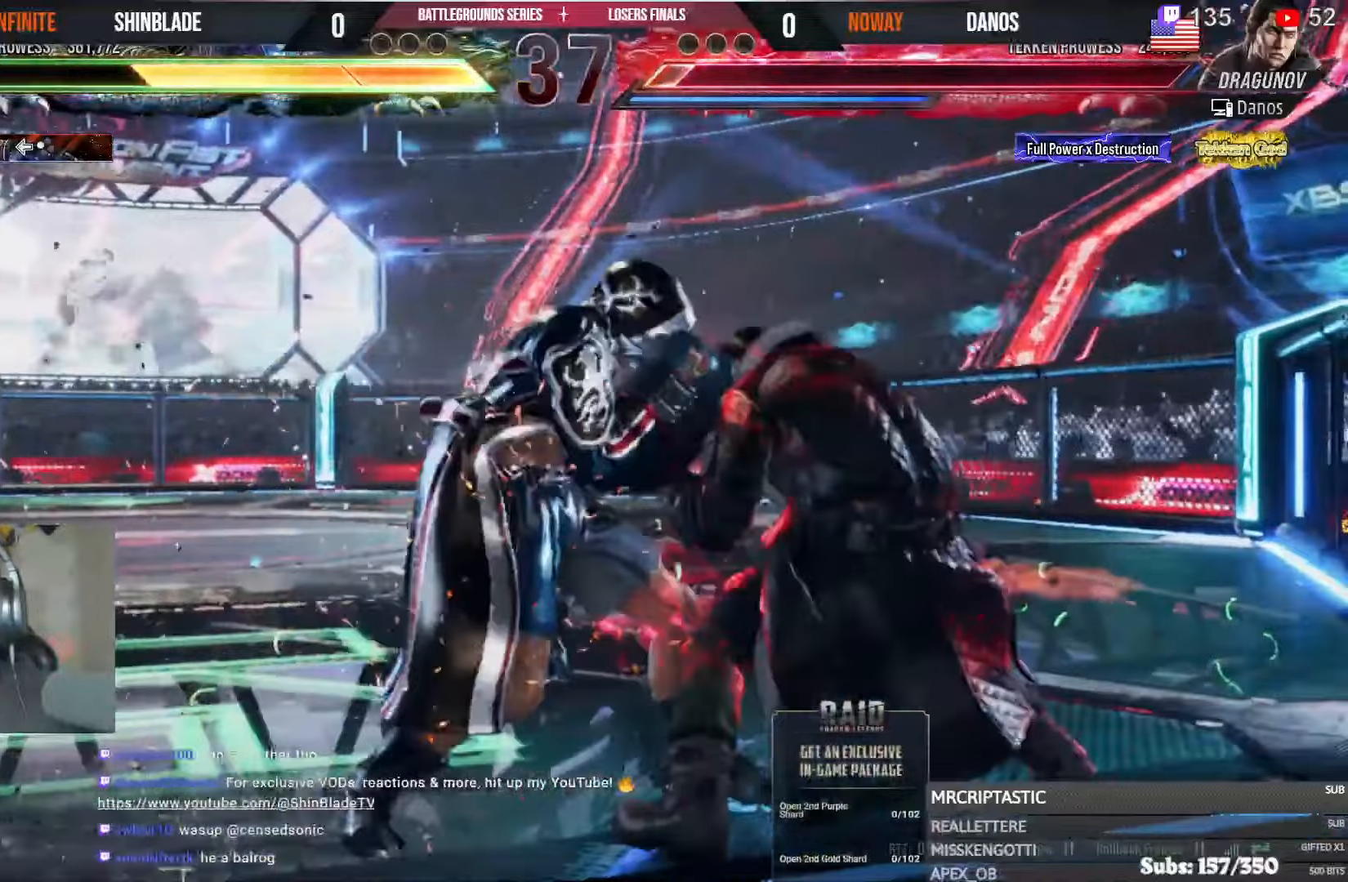
{"dt_ms": 500, "buttons": [], "left_stick": "center", "right_stick": "center", "events": [[67, "DPAD_LEFT", "down"], [300, "DPAD_LEFT", "up"]]}